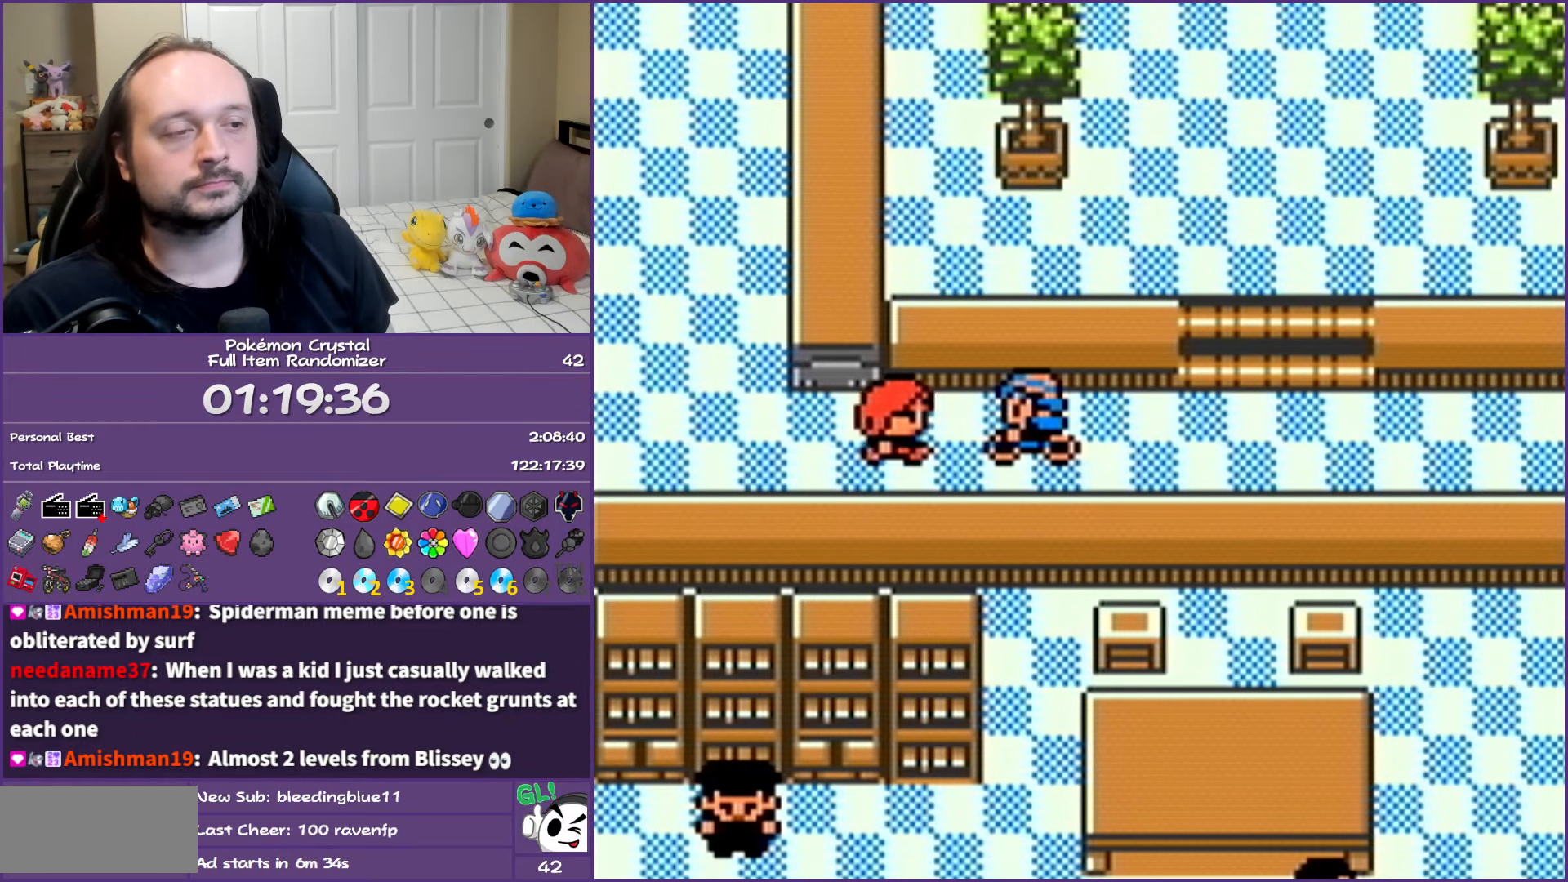
Gameplay with a controller (Nintendo layout); each line is a JSON object with the inputs held at the frame after it. "events" lists button and stick changes between this image and that frame as [ms after this image, input, new state], when the widget could be followed in between. Not read: L3 R3.
{"buttons": ["B", "DPAD_RIGHT"], "events": []}
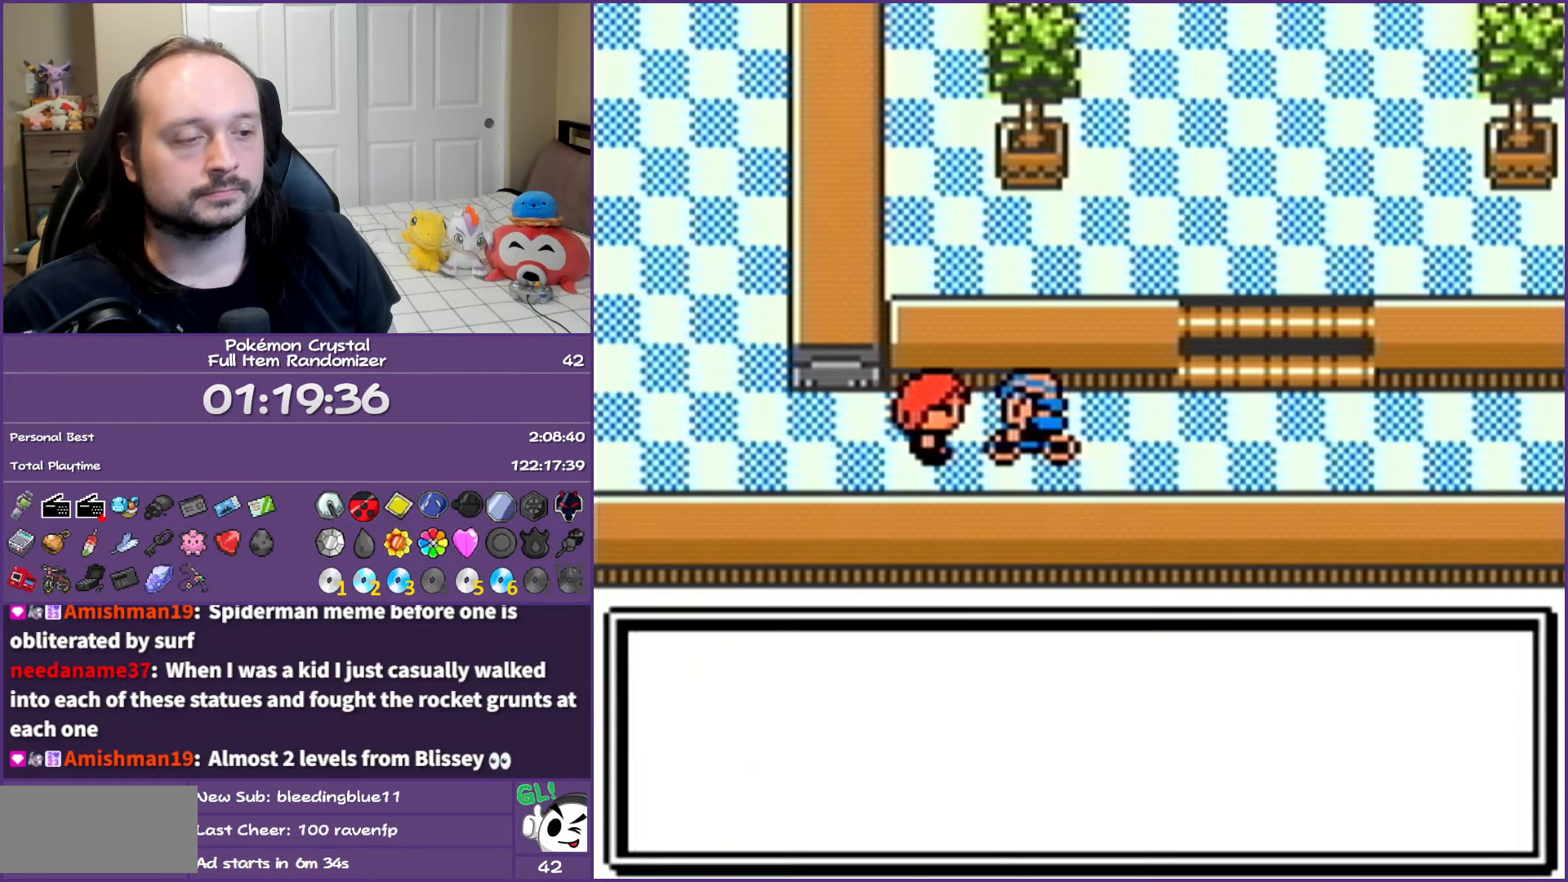
{"buttons": ["B", "DPAD_RIGHT"], "events": []}
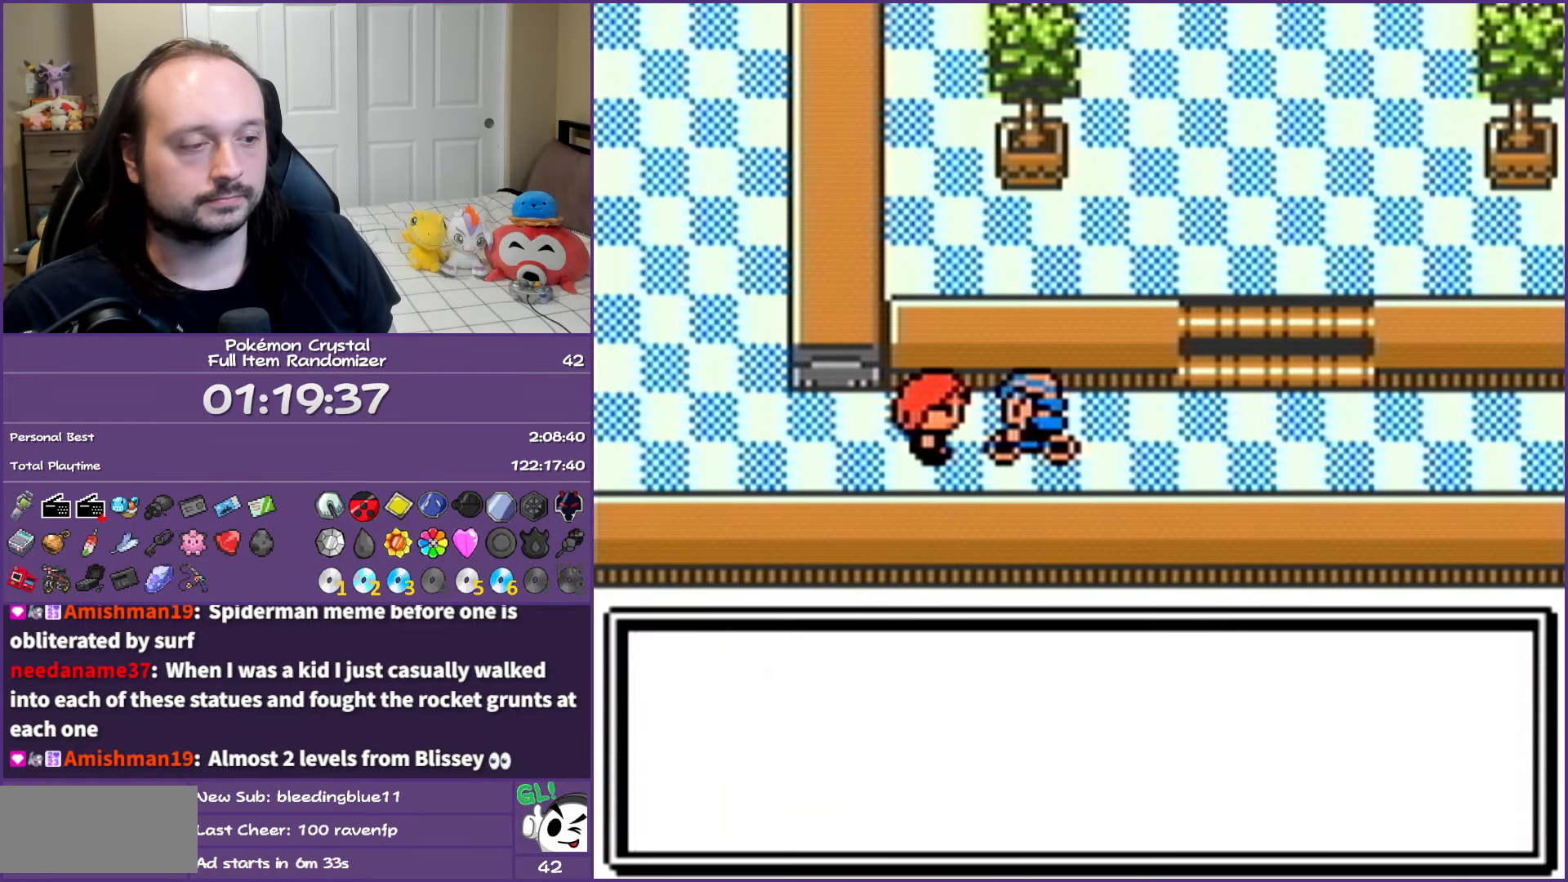
{"buttons": ["B", "DPAD_RIGHT"], "events": []}
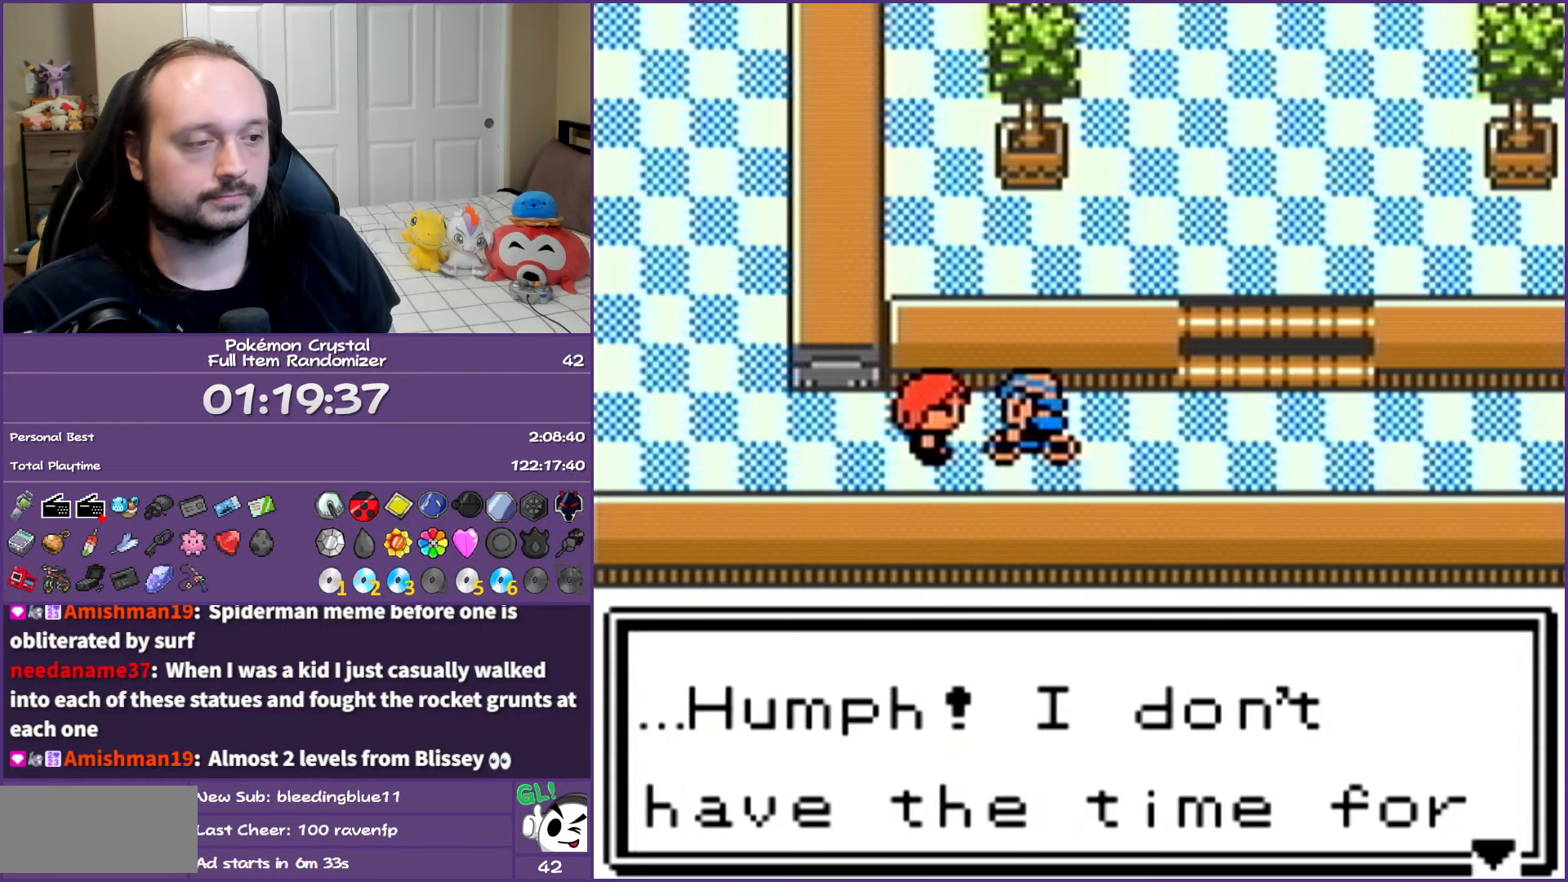
{"buttons": ["B", "DPAD_RIGHT"], "events": []}
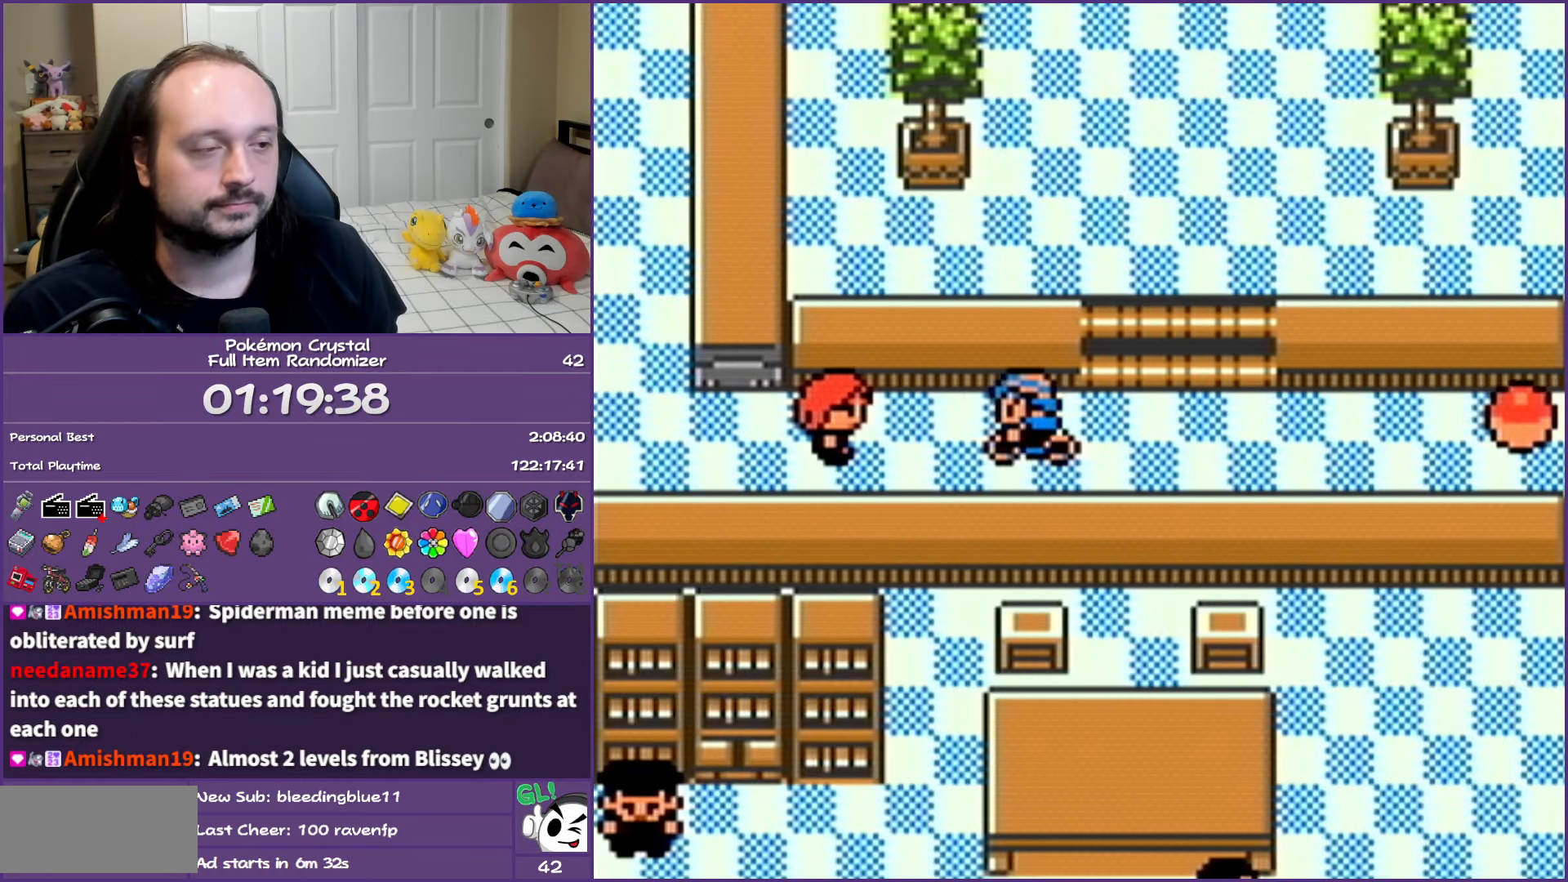
{"buttons": ["B", "DPAD_RIGHT"], "events": []}
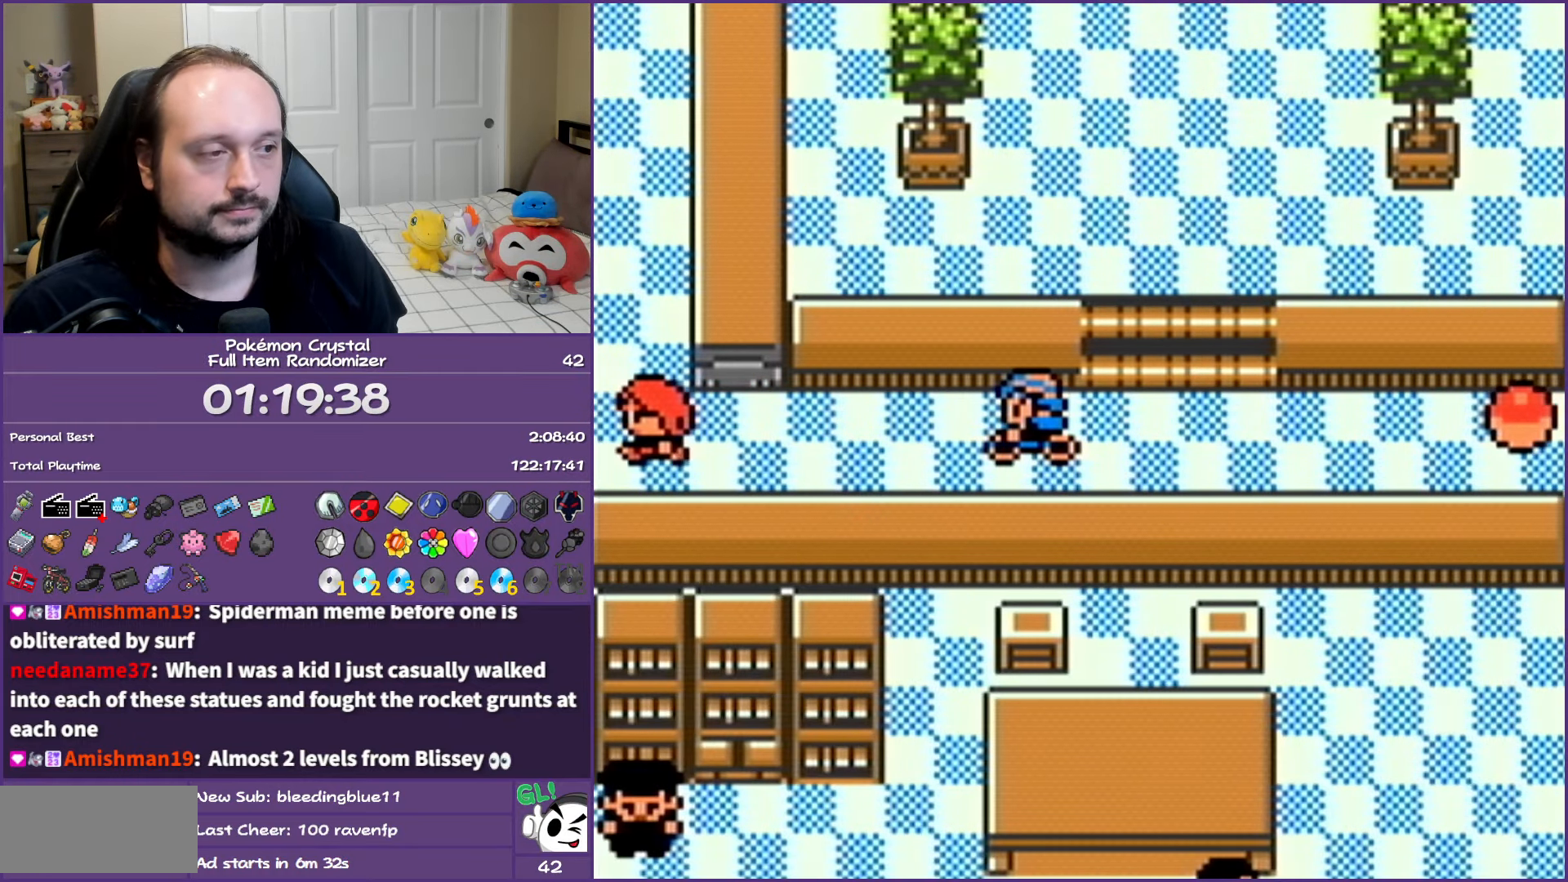
{"buttons": ["B", "DPAD_RIGHT"], "events": []}
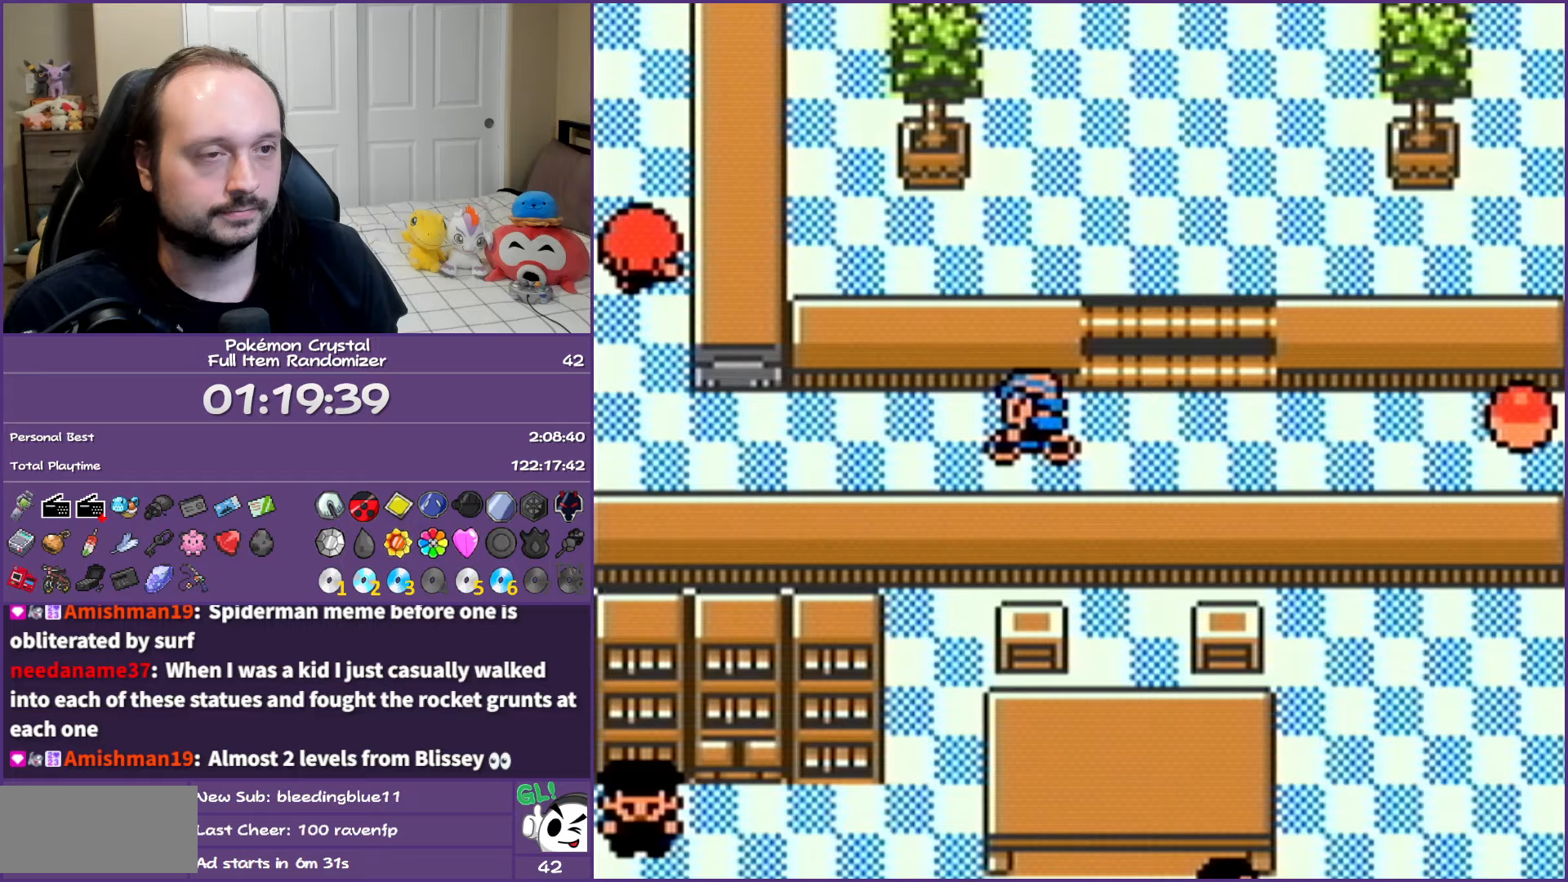
{"buttons": ["B", "DPAD_RIGHT"], "events": []}
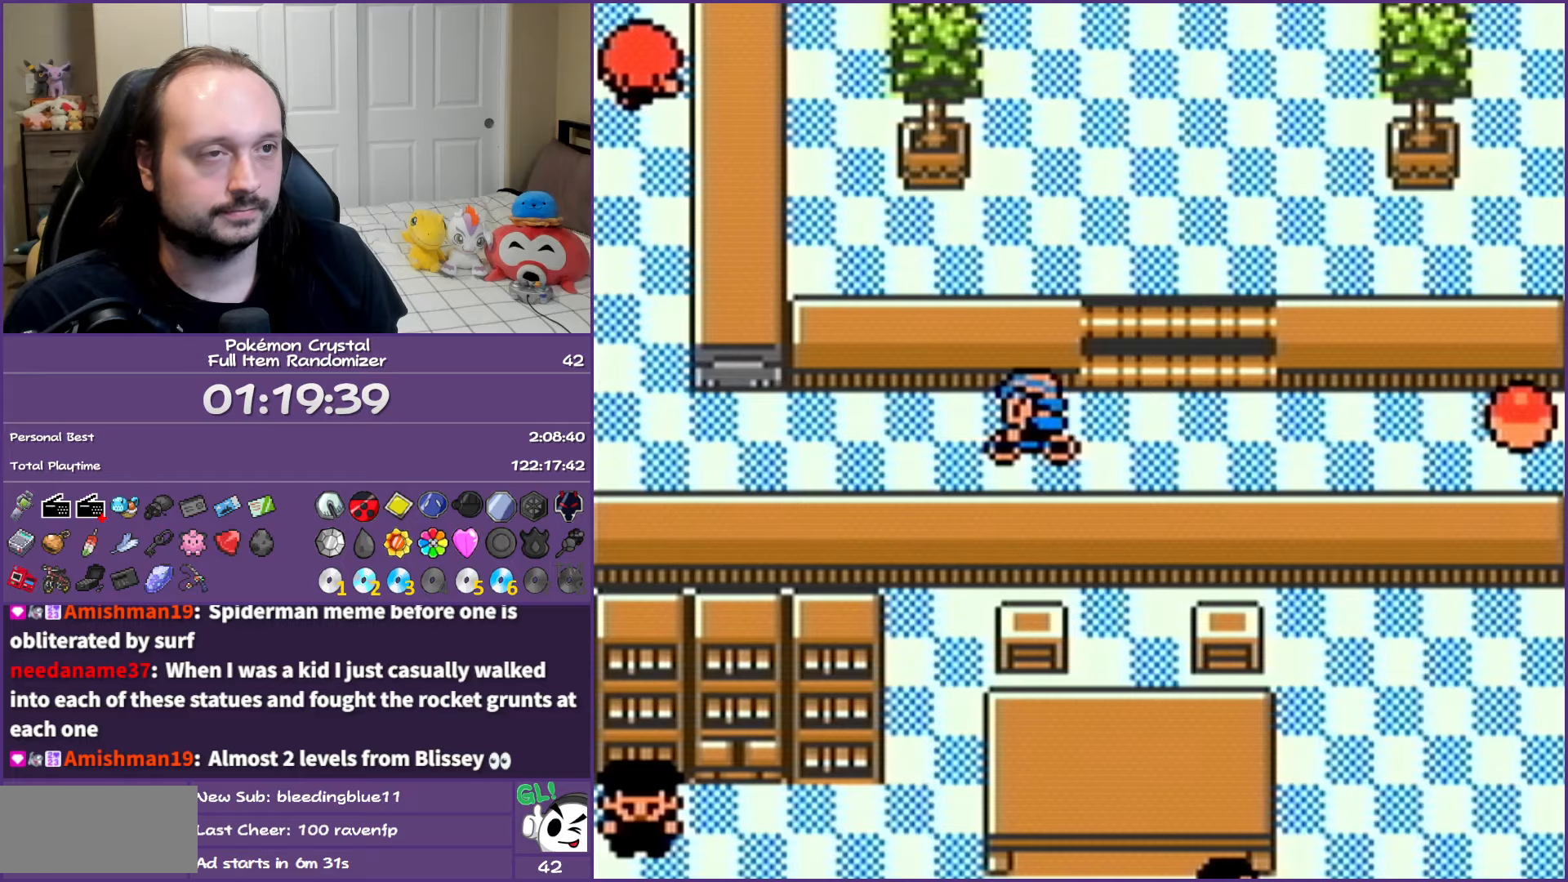
{"buttons": ["B", "DPAD_RIGHT"], "events": []}
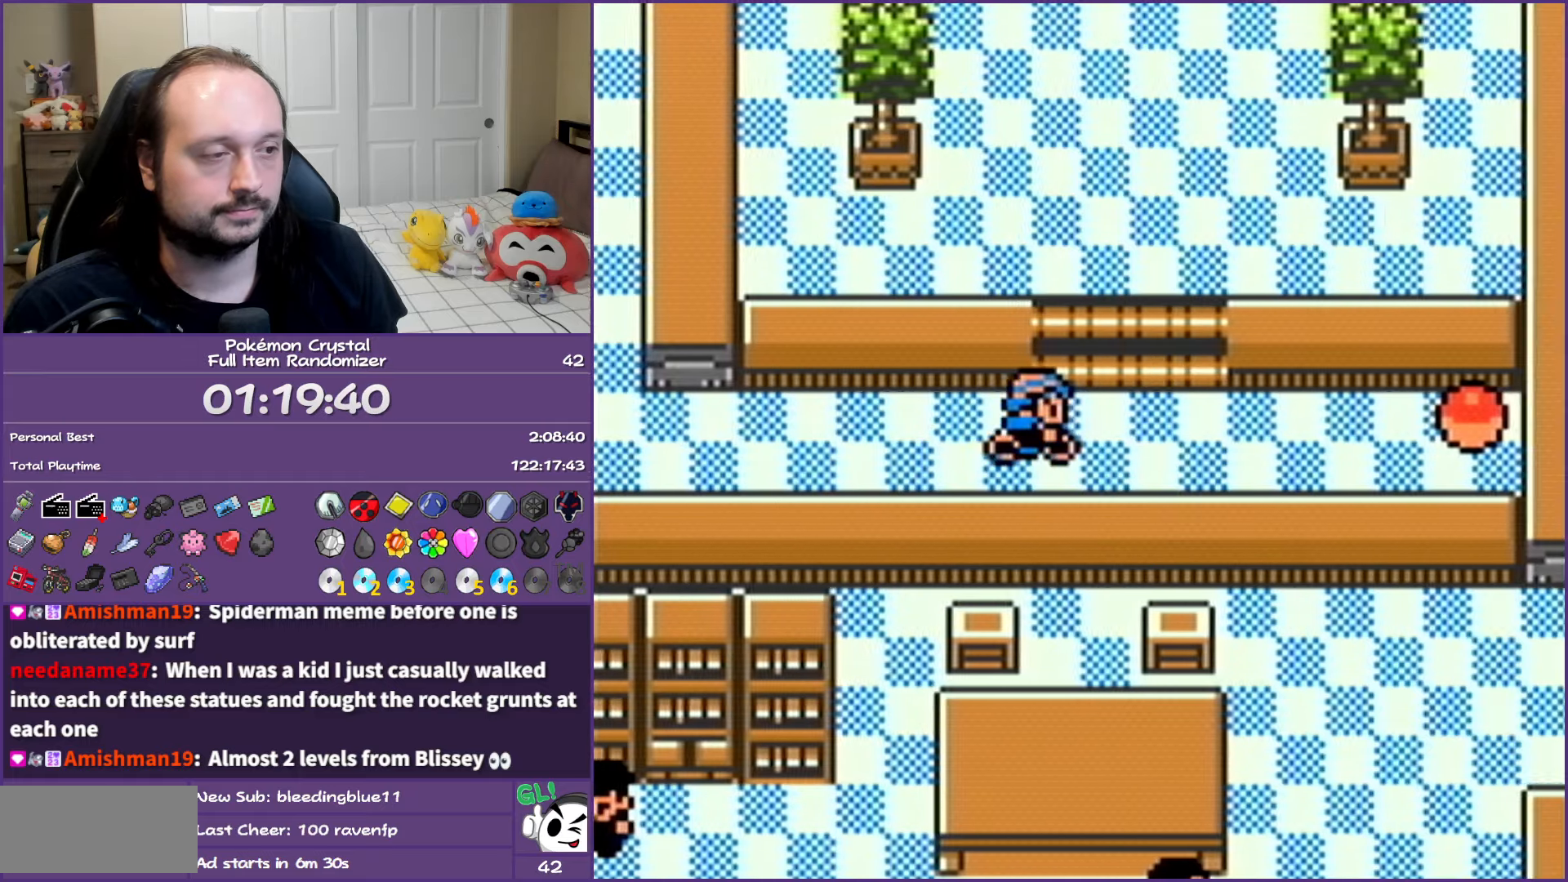
{"buttons": ["A", "B"], "events": [[400, "A", "down"], [483, "DPAD_RIGHT", "up"]]}
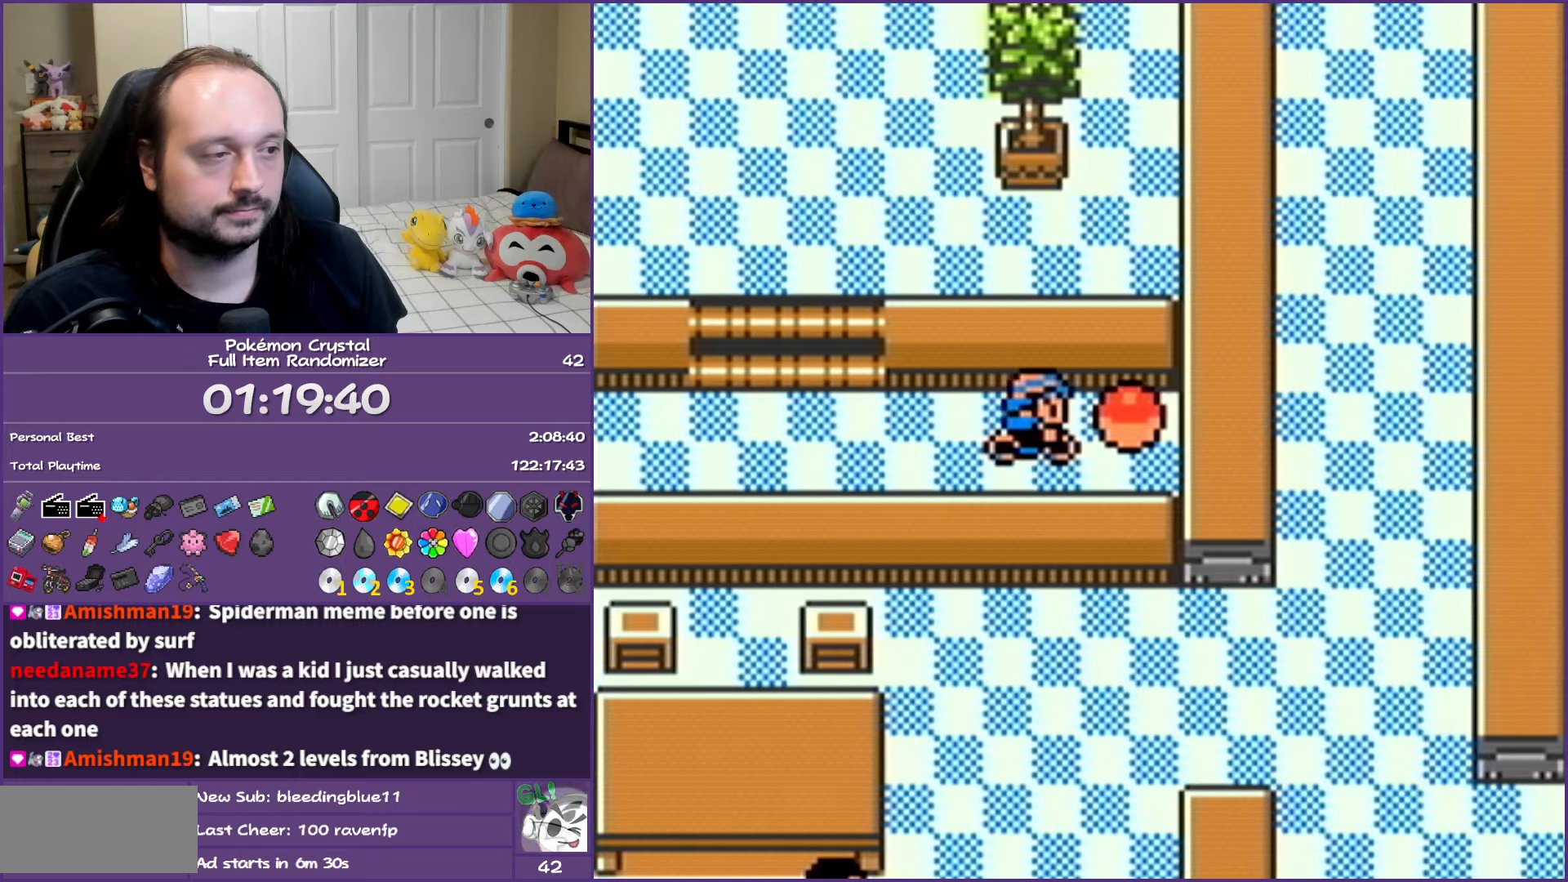
{"buttons": ["B", "DPAD_LEFT"], "events": [[50, "A", "up"], [417, "DPAD_LEFT", "down"]]}
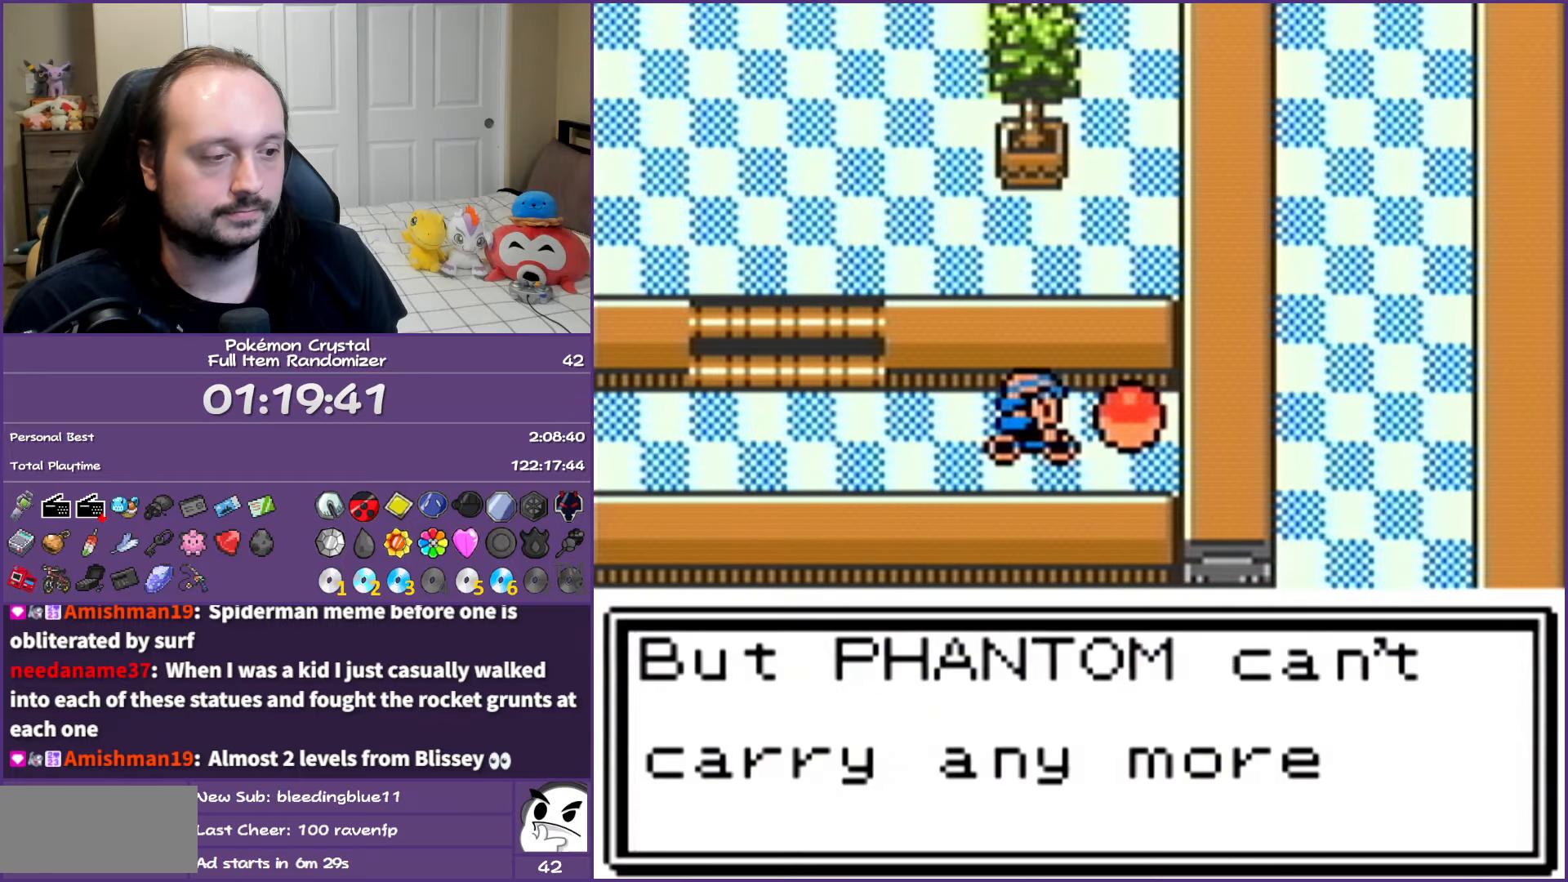
{"buttons": ["B", "DPAD_LEFT"], "events": []}
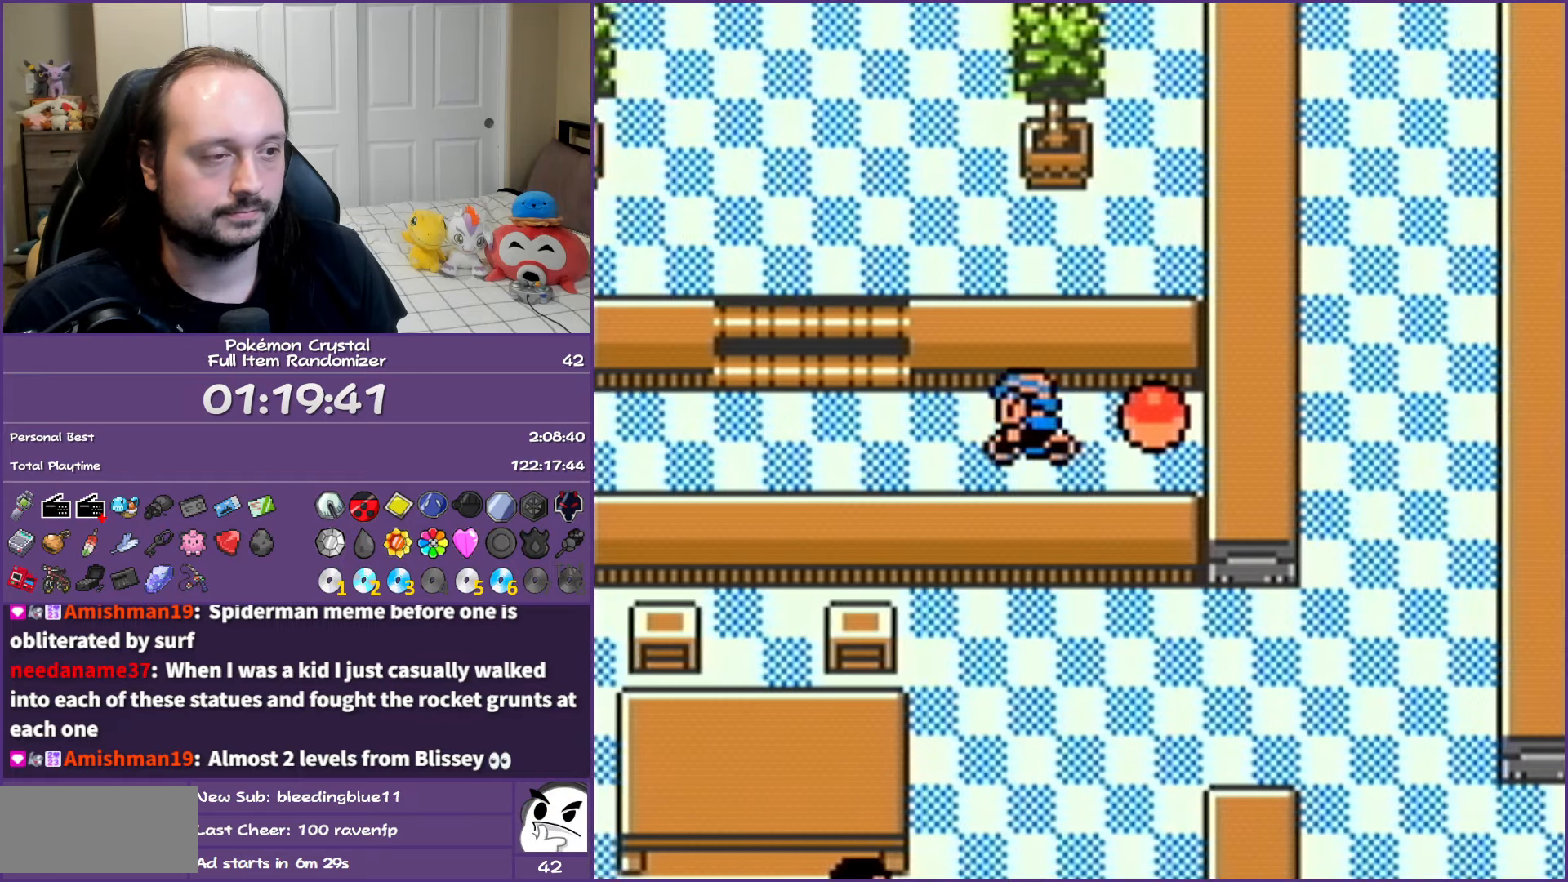
{"buttons": ["A", "B"], "events": [[200, "DPAD_LEFT", "up"], [200, "DPAD_UP", "down"], [417, "DPAD_UP", "up"], [433, "A", "down"]]}
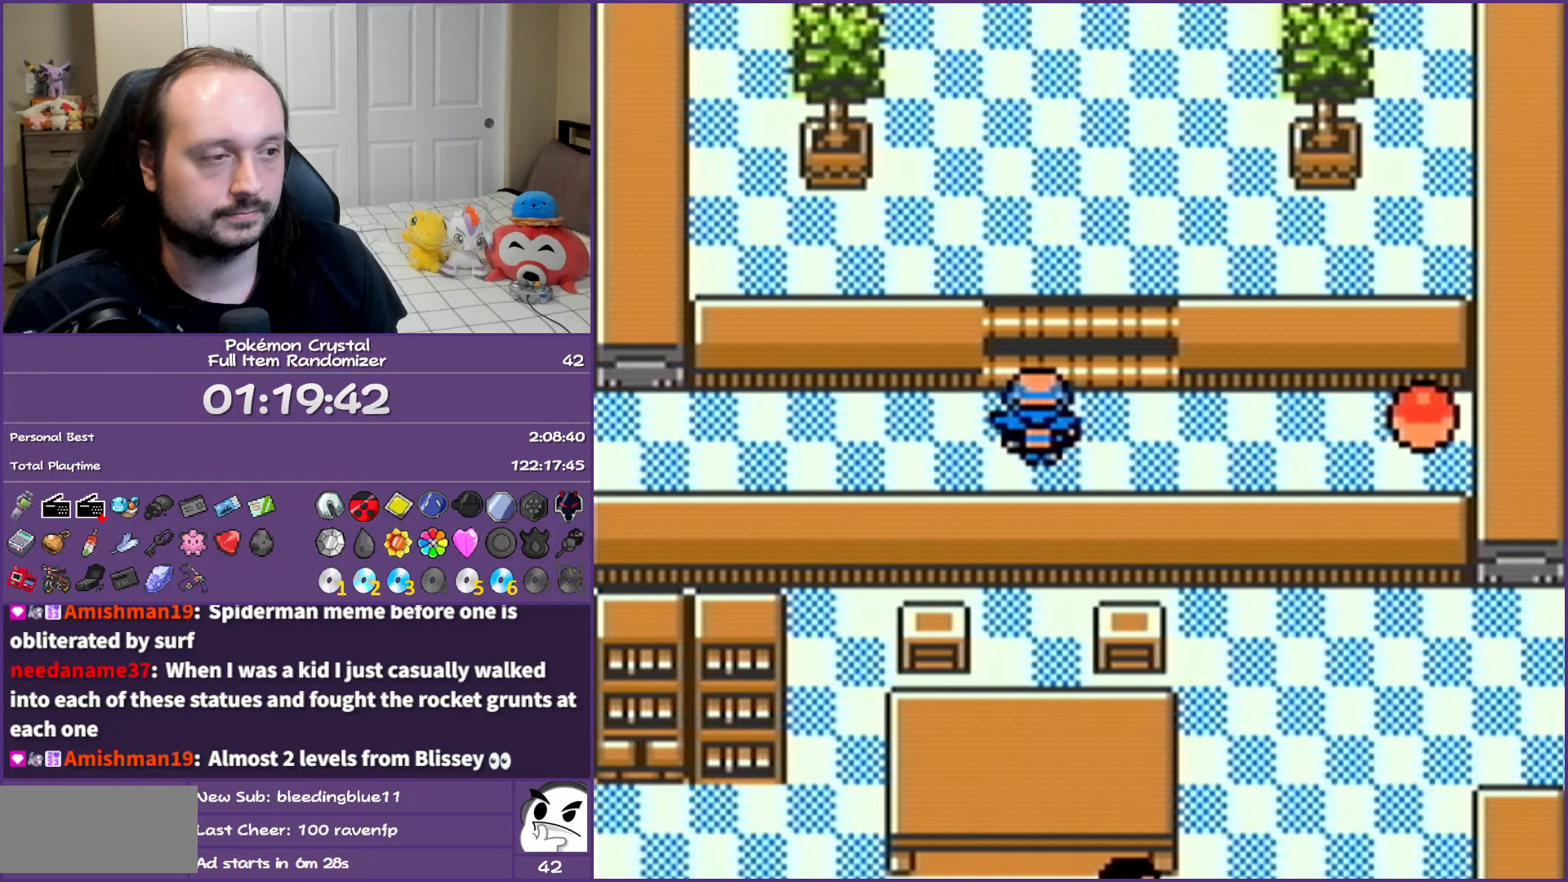
{"buttons": ["B", "DPAD_UP"], "events": [[83, "A", "up"], [333, "DPAD_UP", "down"]]}
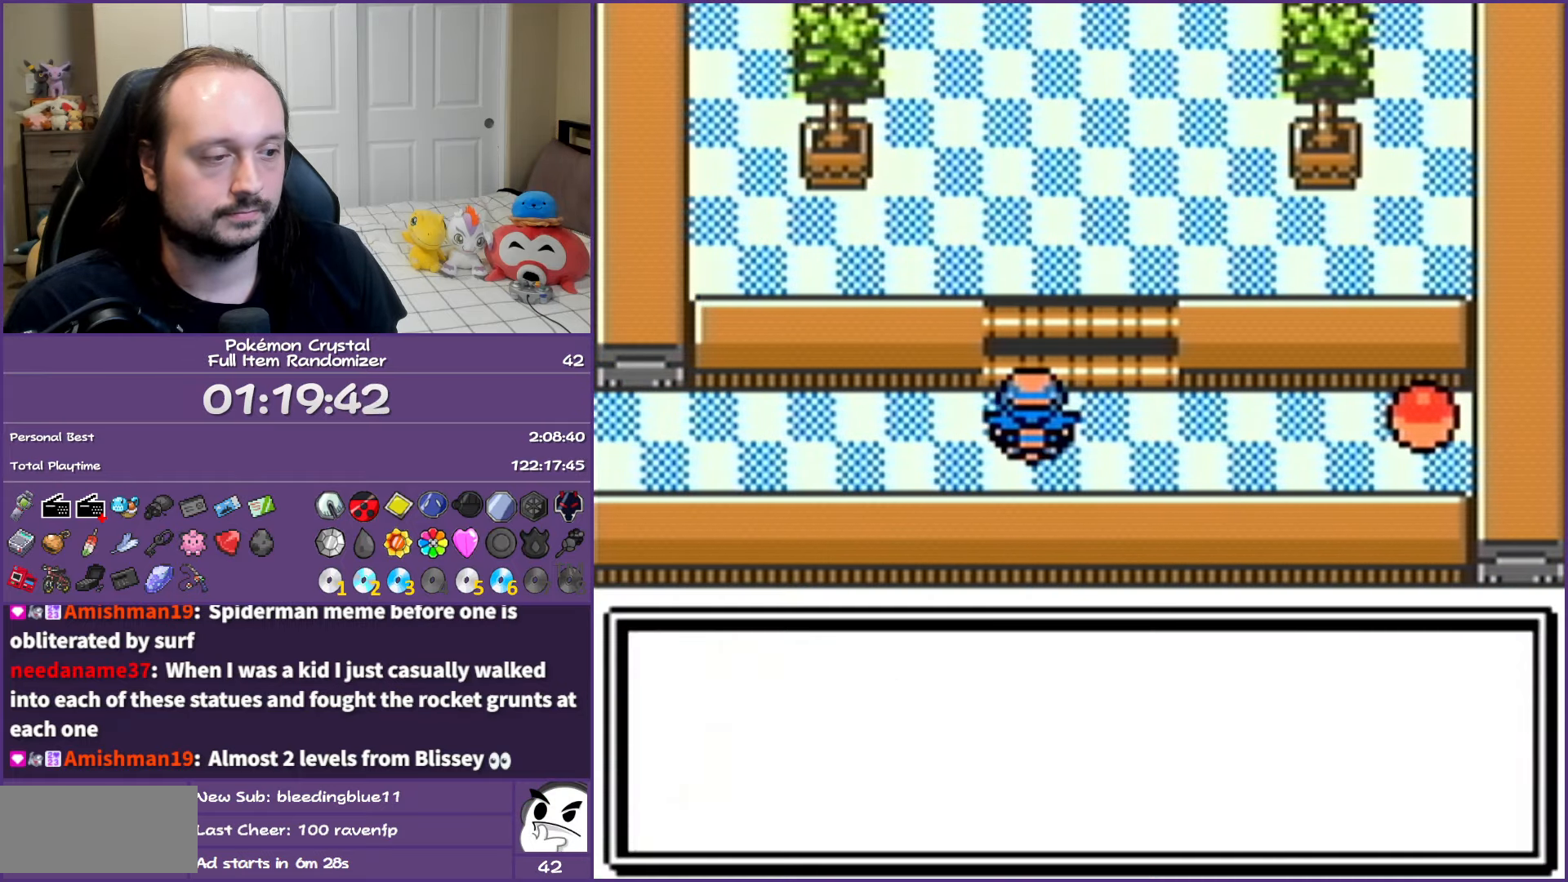
{"buttons": ["B", "DPAD_UP"], "events": []}
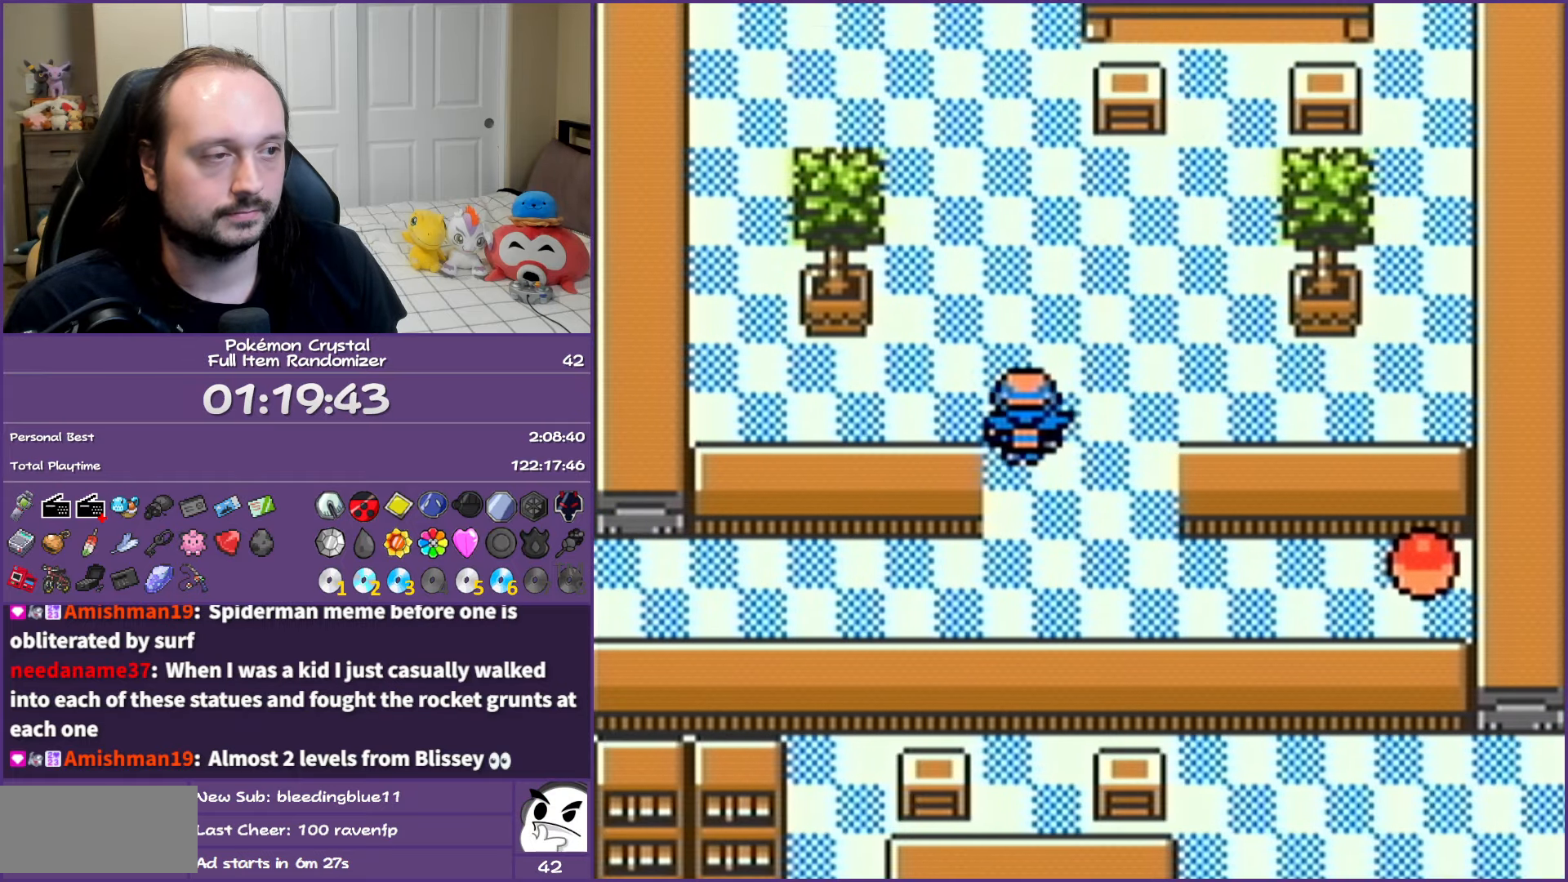
{"buttons": ["B"], "events": [[483, "DPAD_UP", "up"]]}
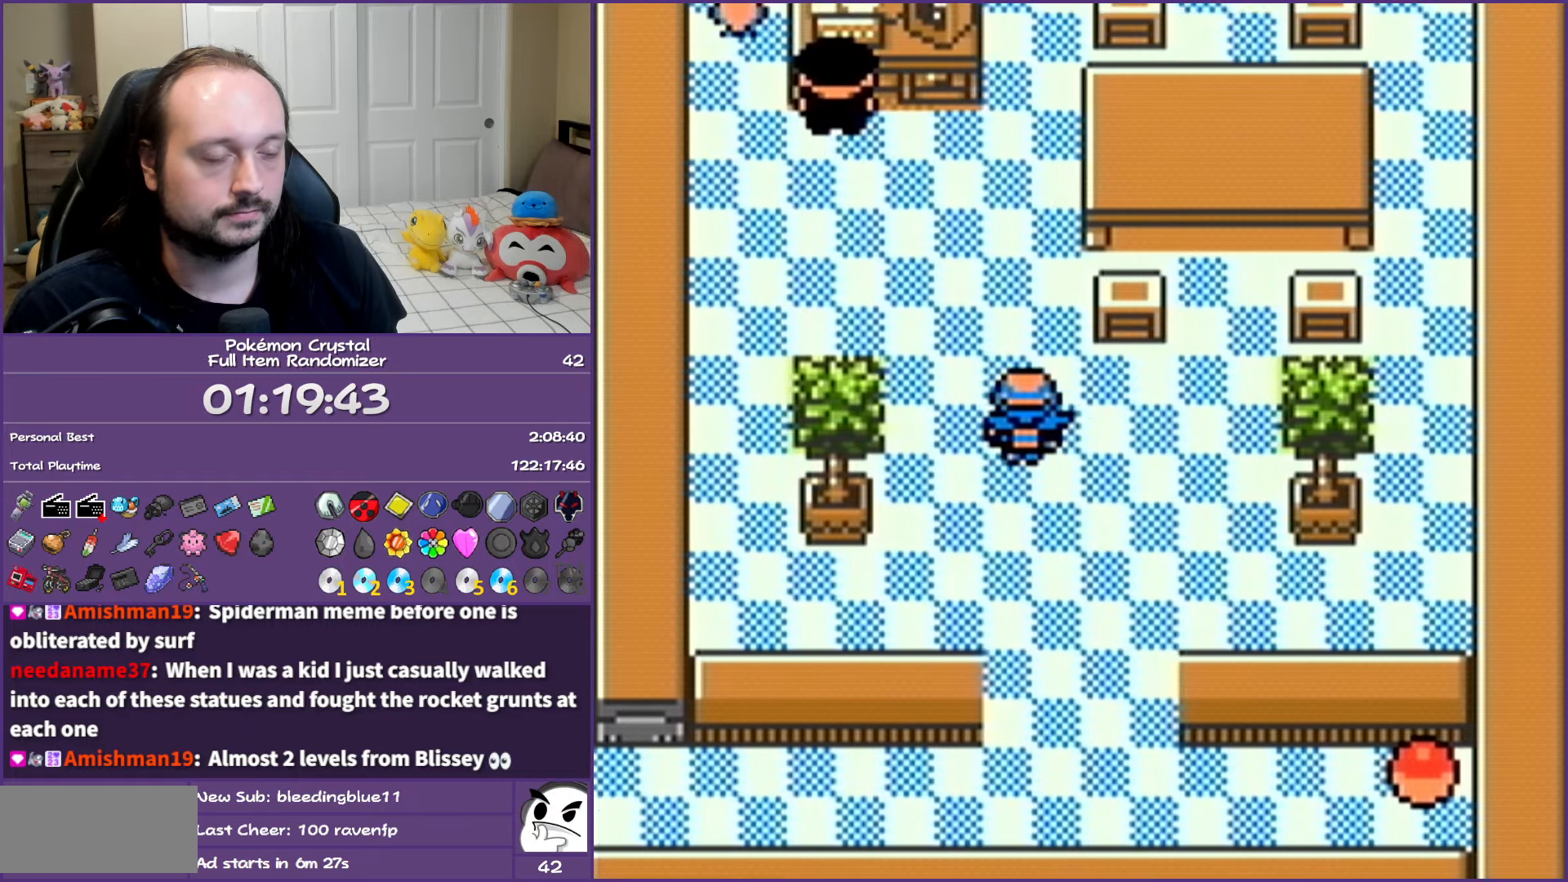
{"buttons": ["B"], "events": []}
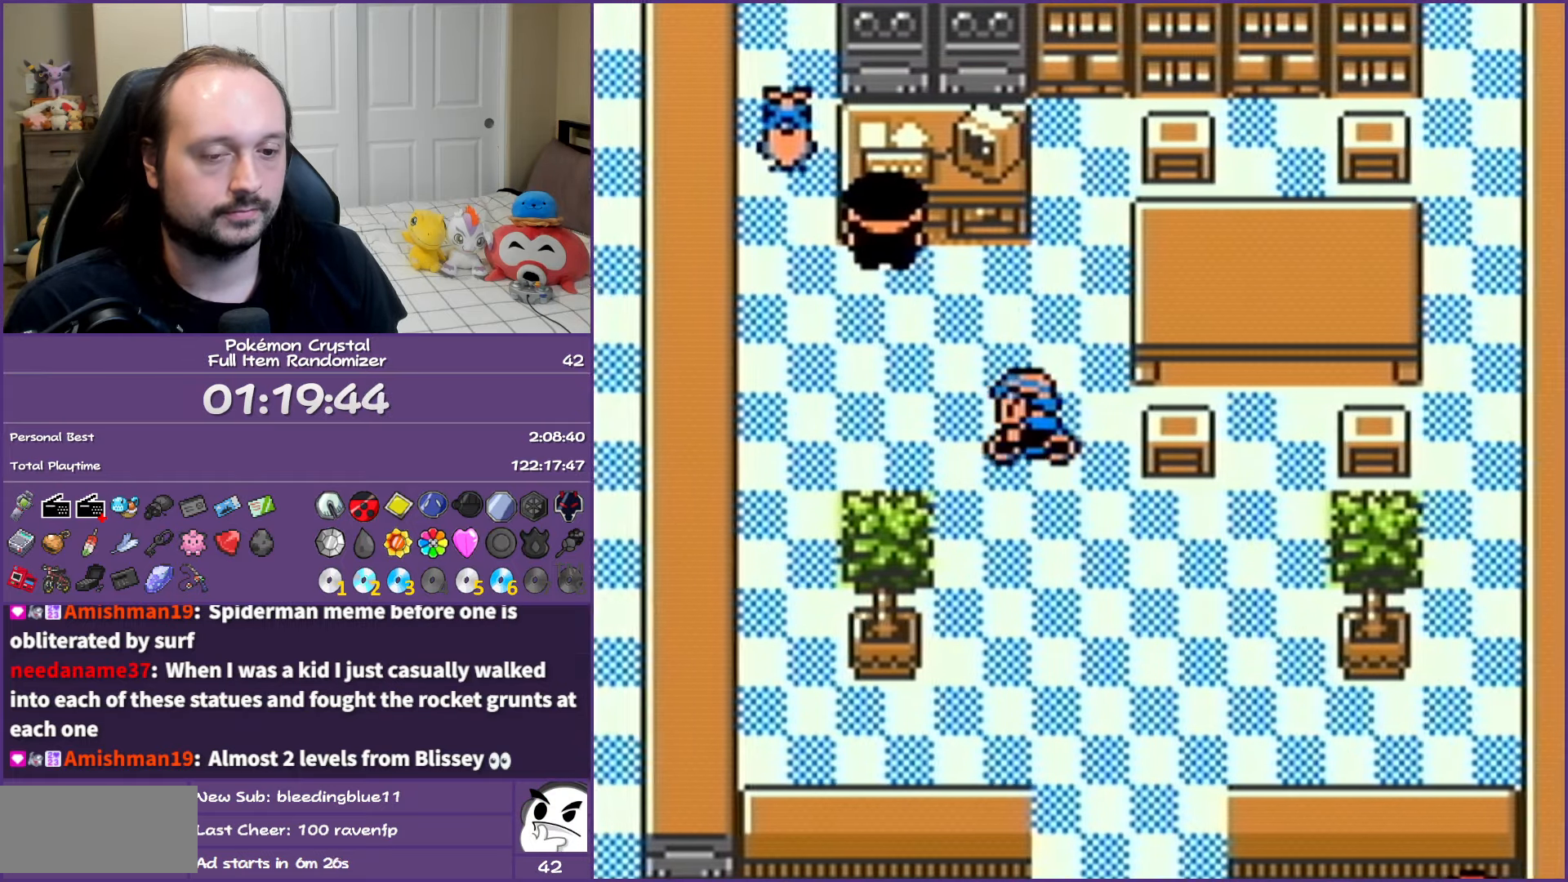
{"buttons": ["B"], "events": []}
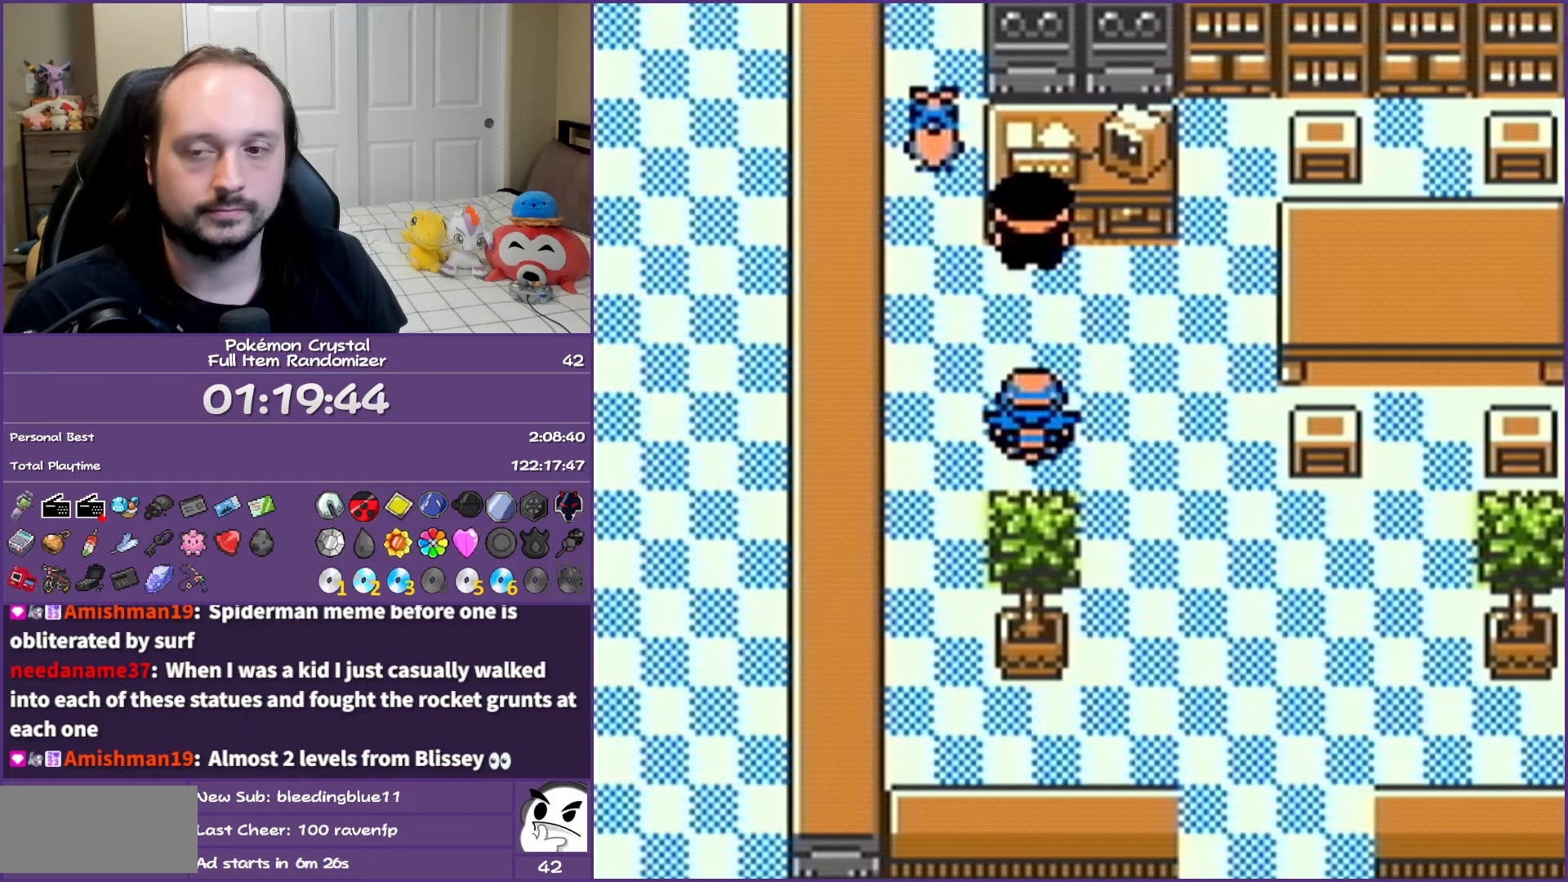
{"buttons": ["B"], "events": []}
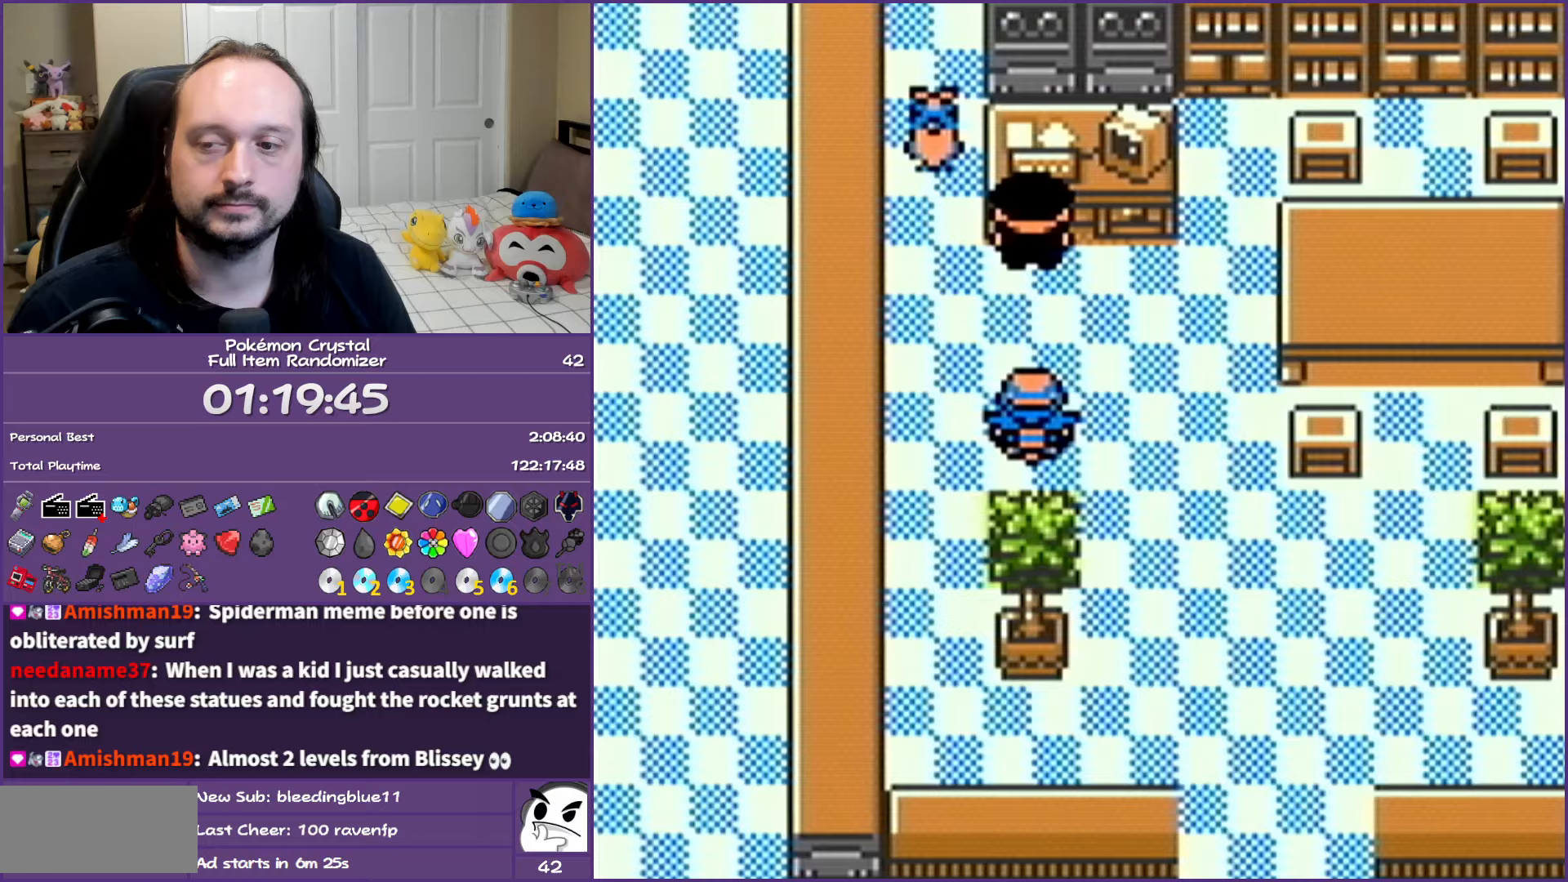
{"buttons": ["B"], "events": []}
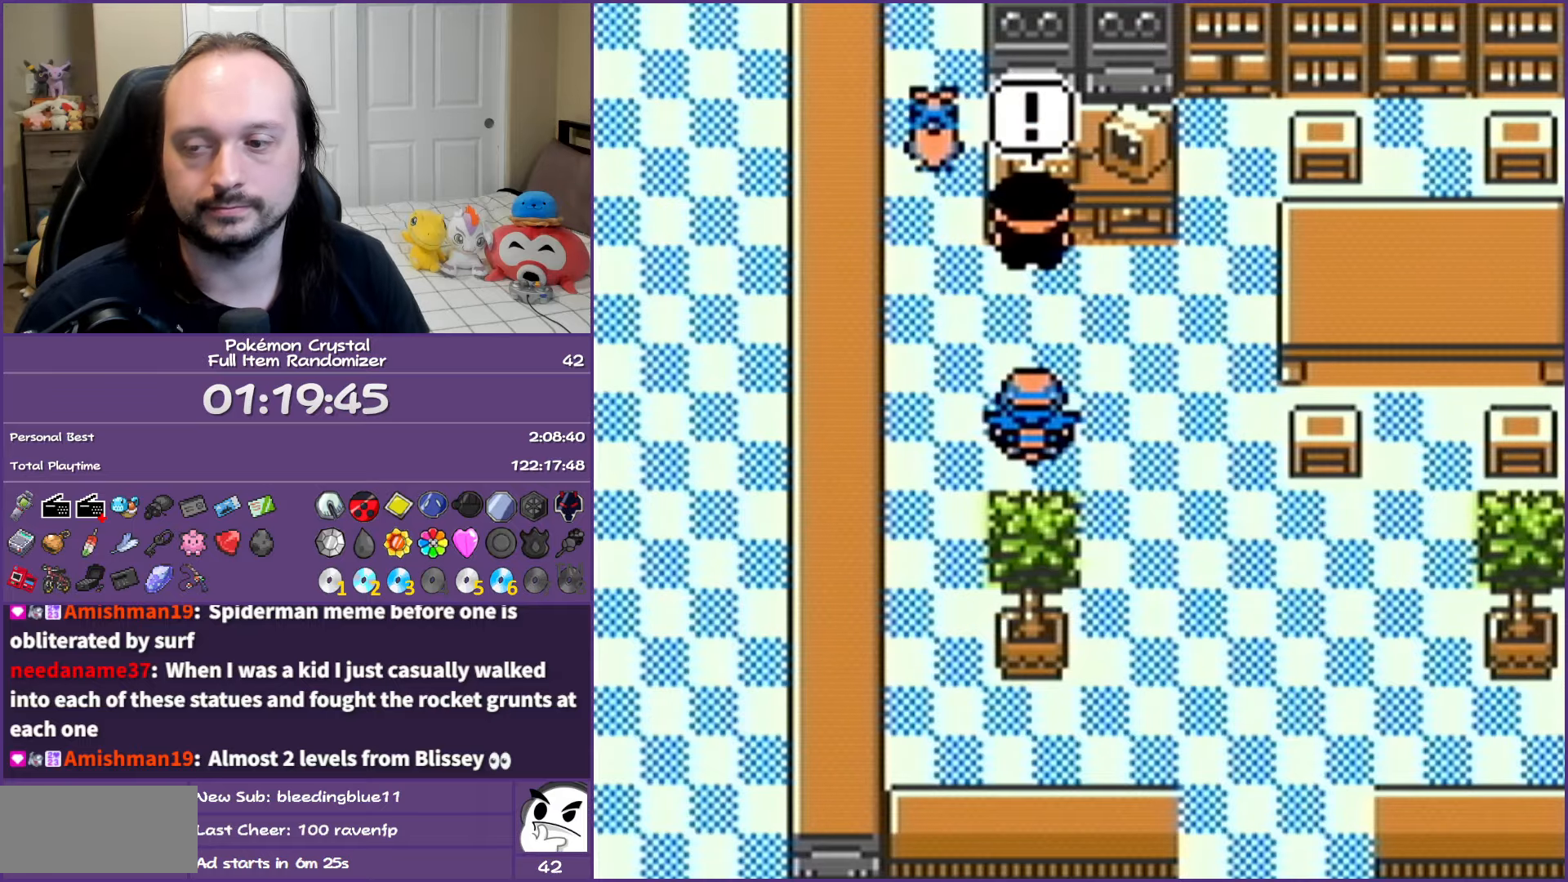
{"buttons": ["B"], "events": []}
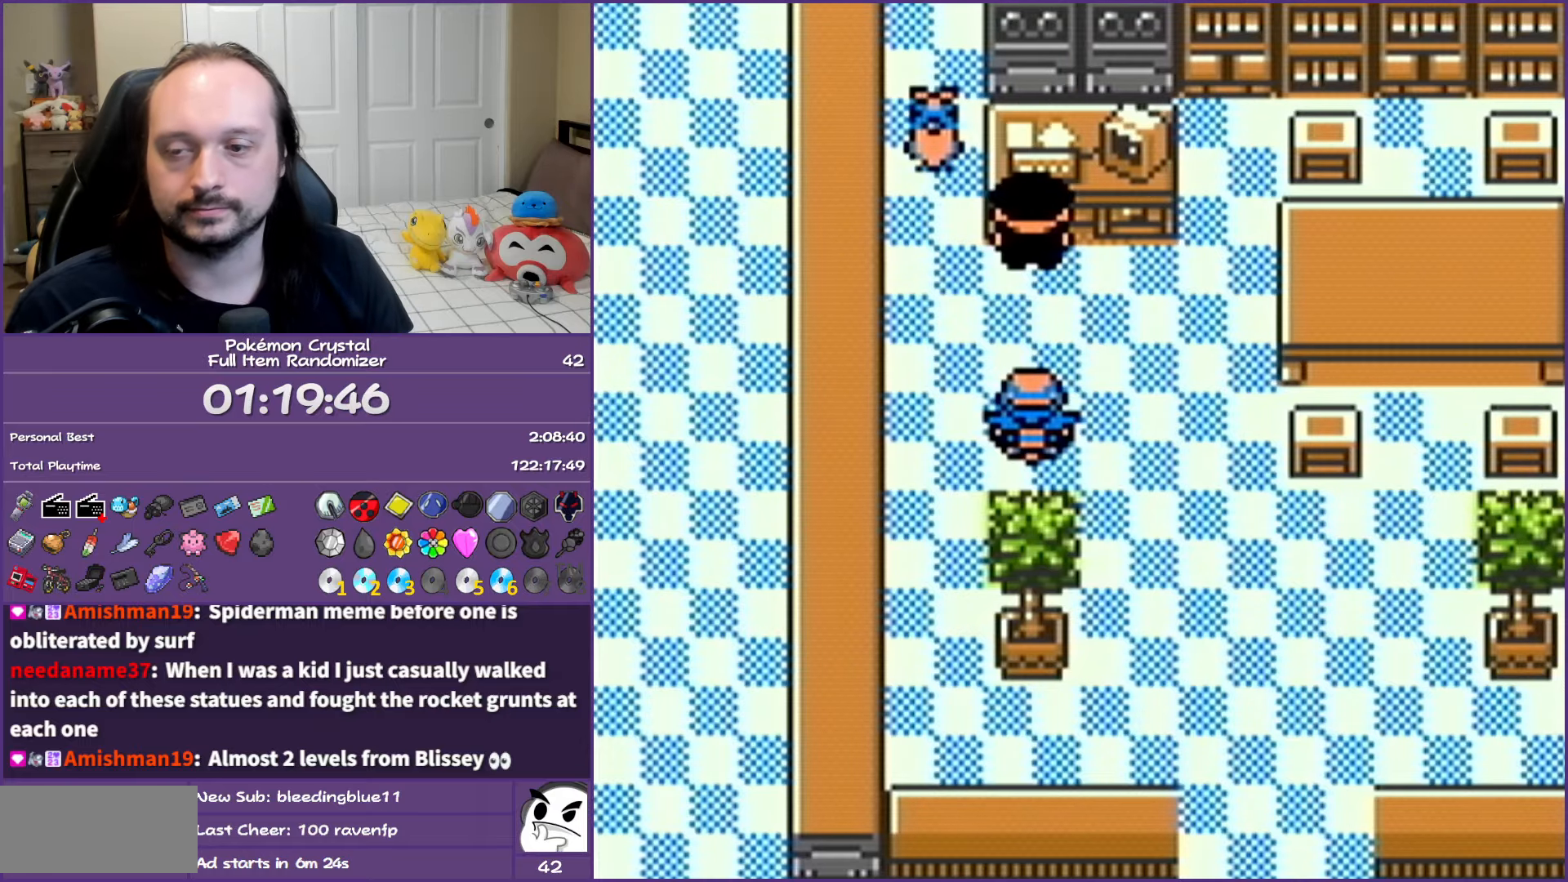
{"buttons": ["B"], "events": []}
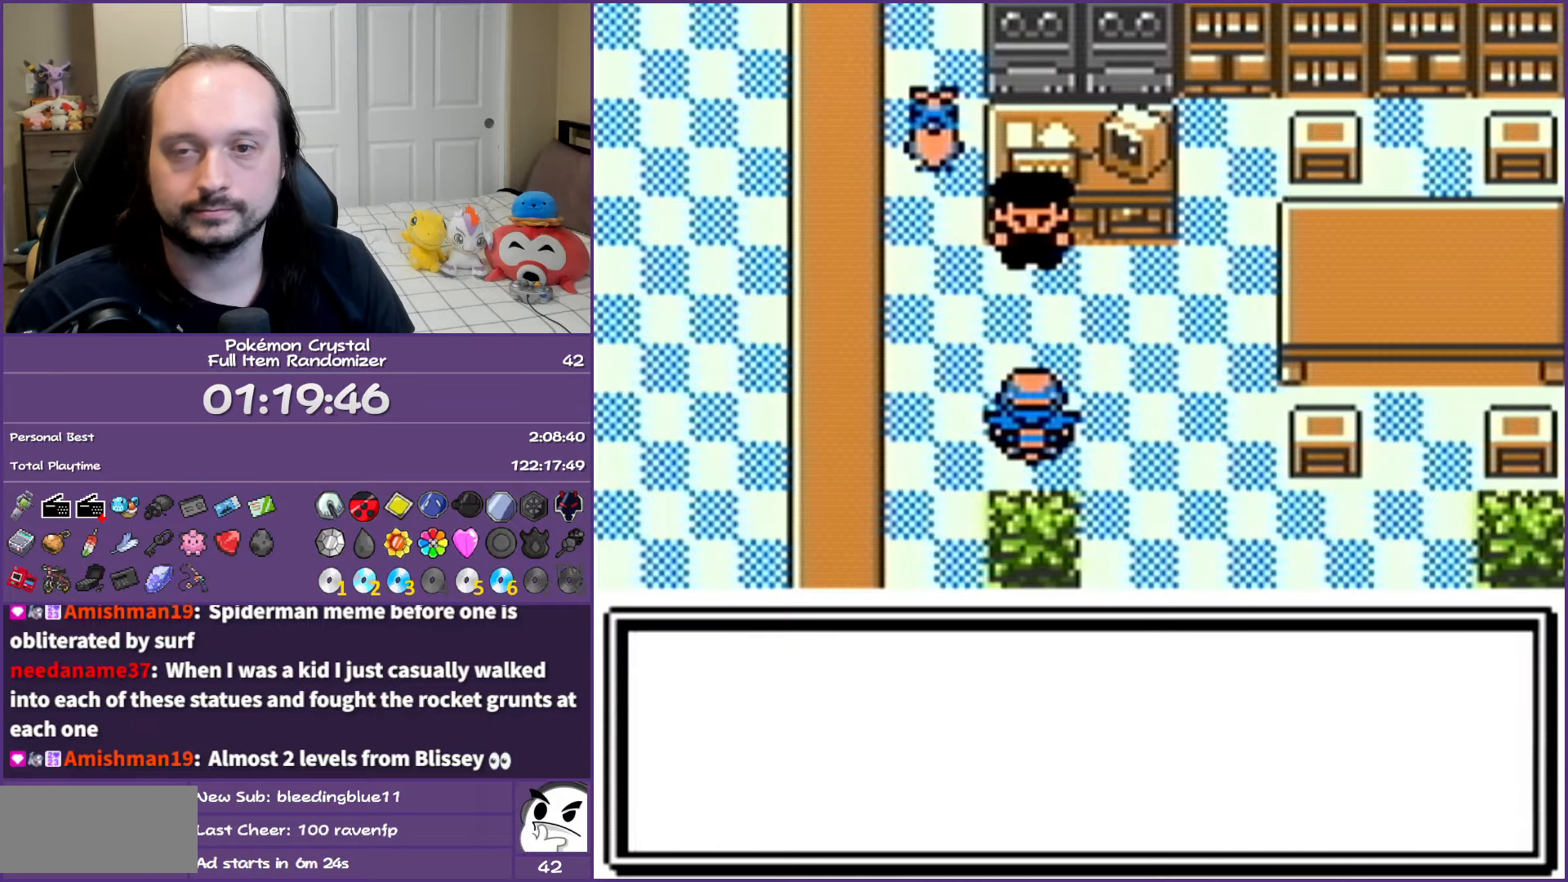
{"buttons": ["B"], "events": []}
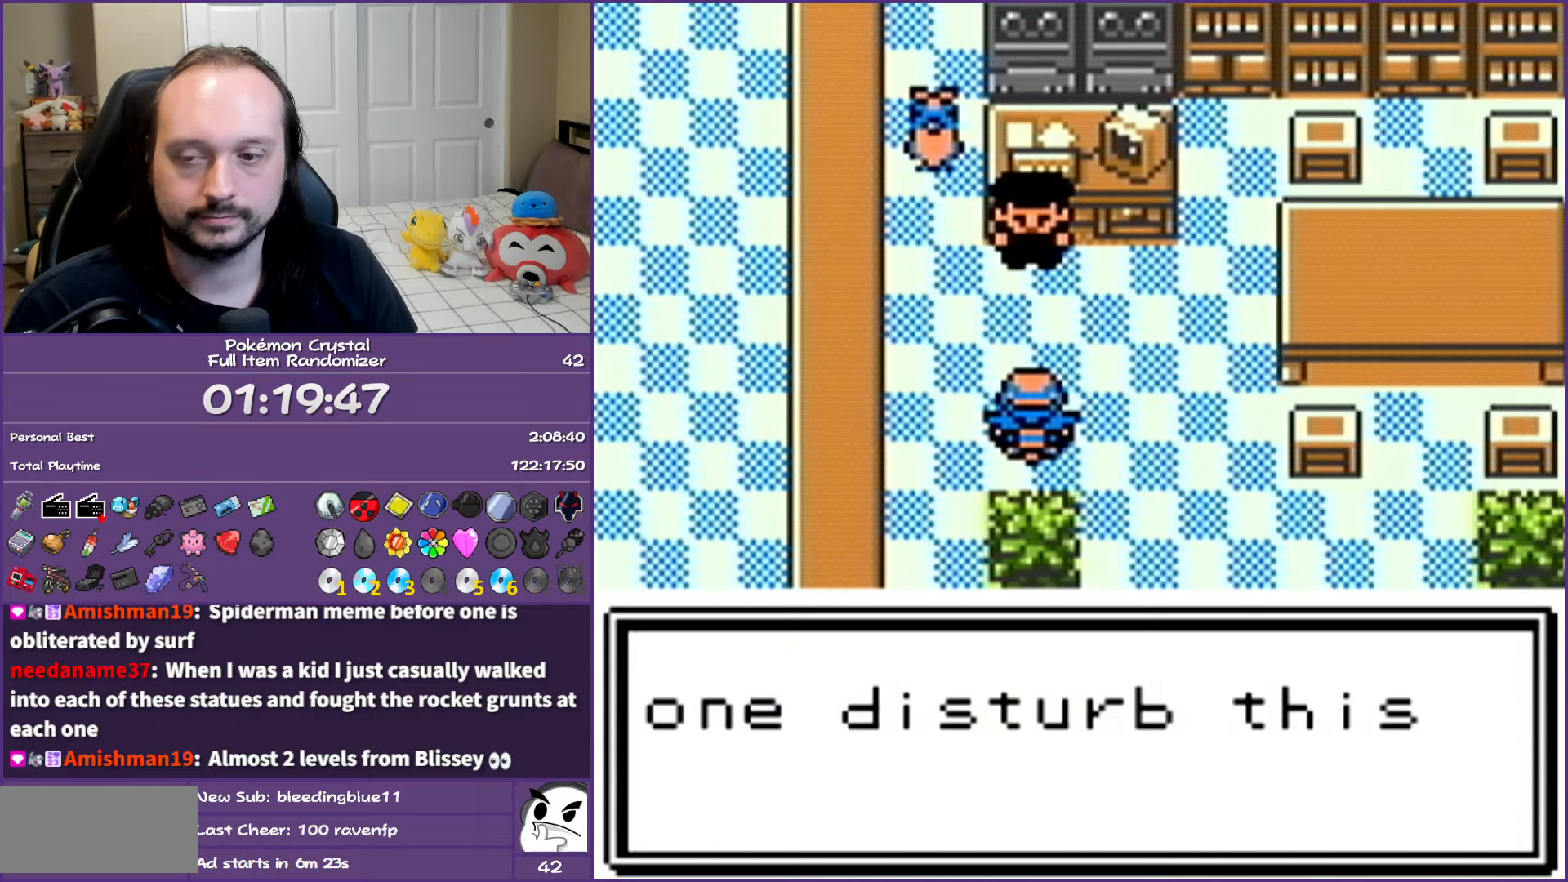
{"buttons": ["B"], "events": []}
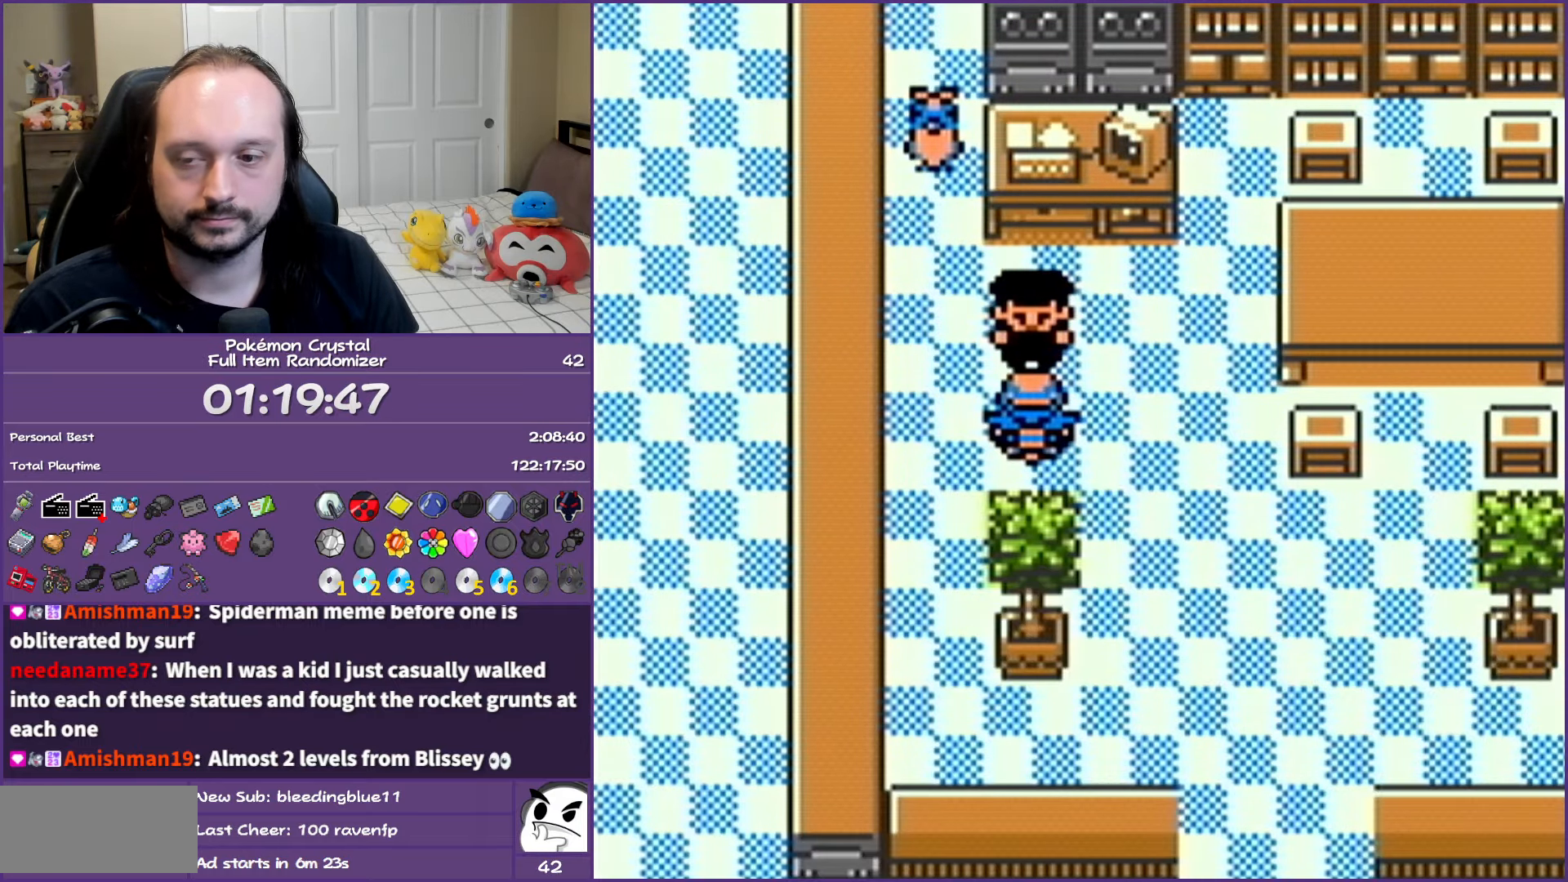
{"buttons": ["B"], "events": []}
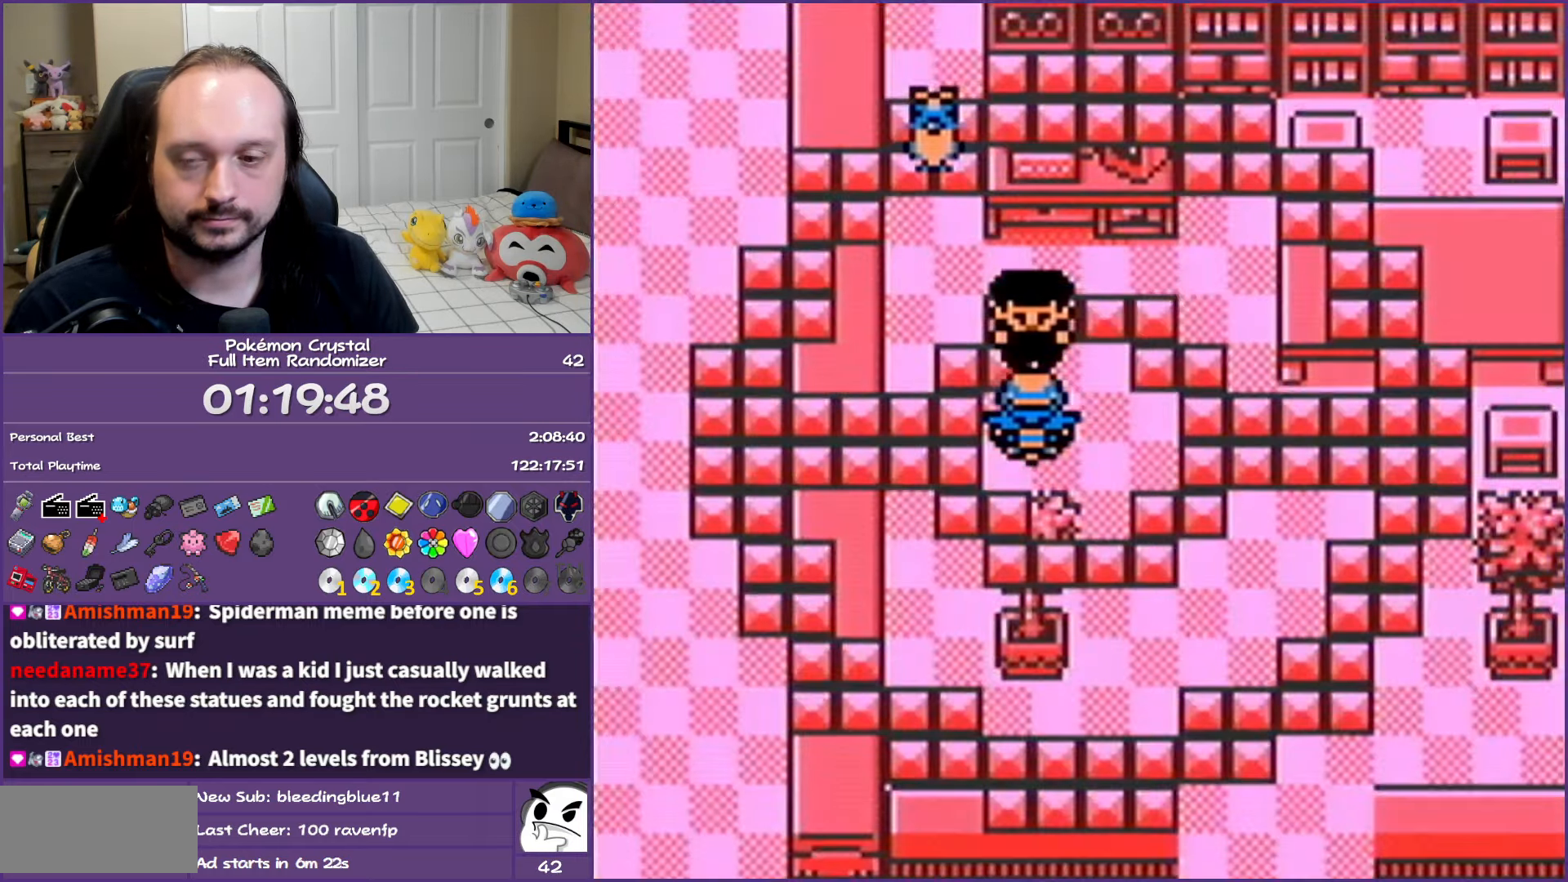
{"buttons": ["B"], "events": []}
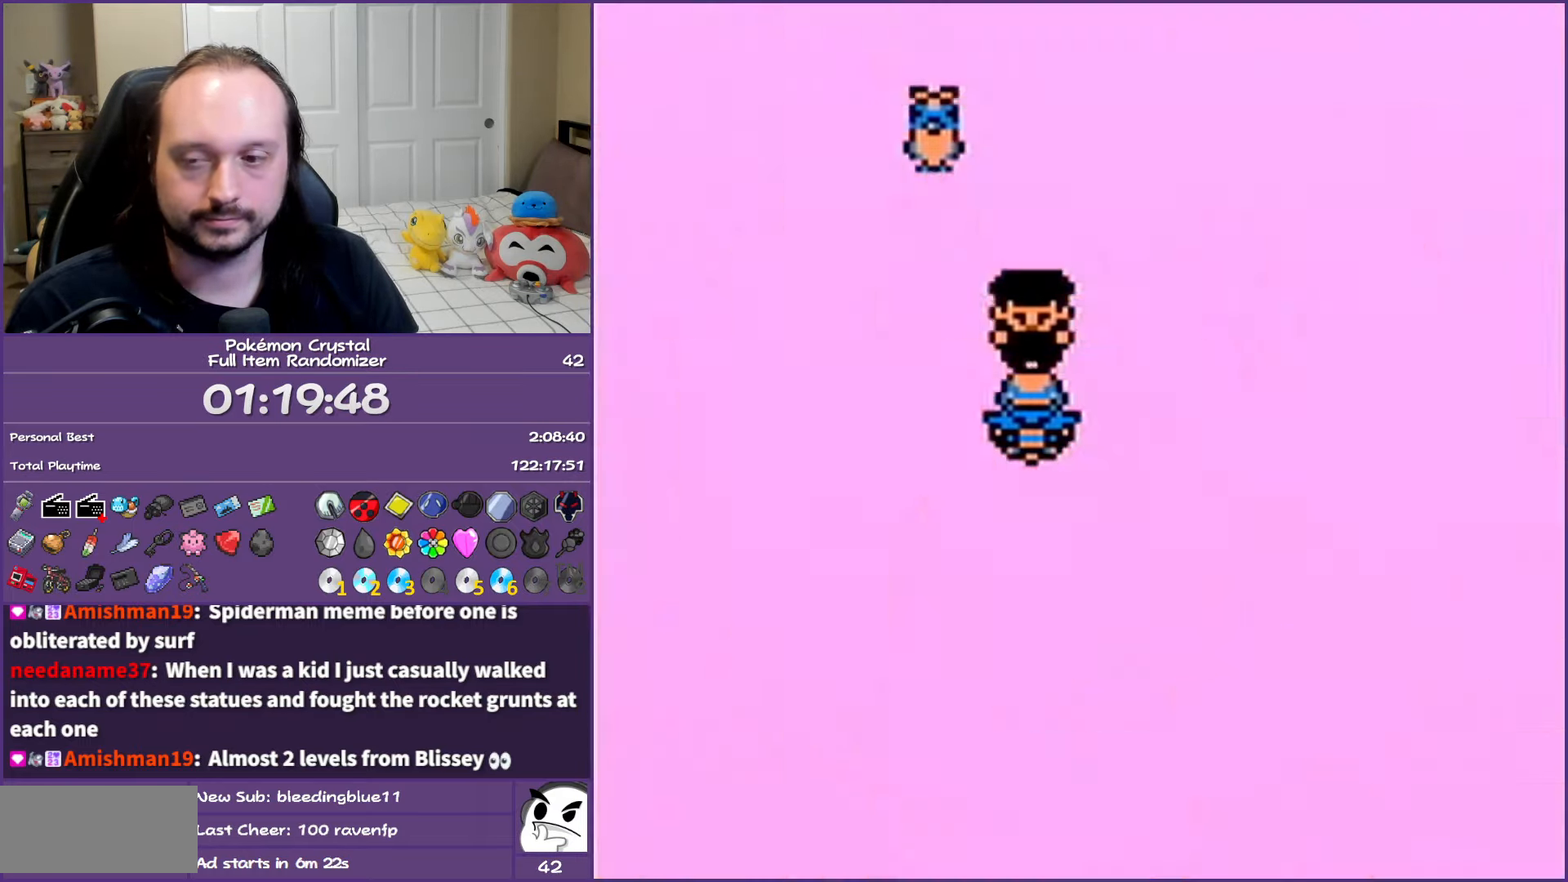
{"buttons": ["B"], "events": []}
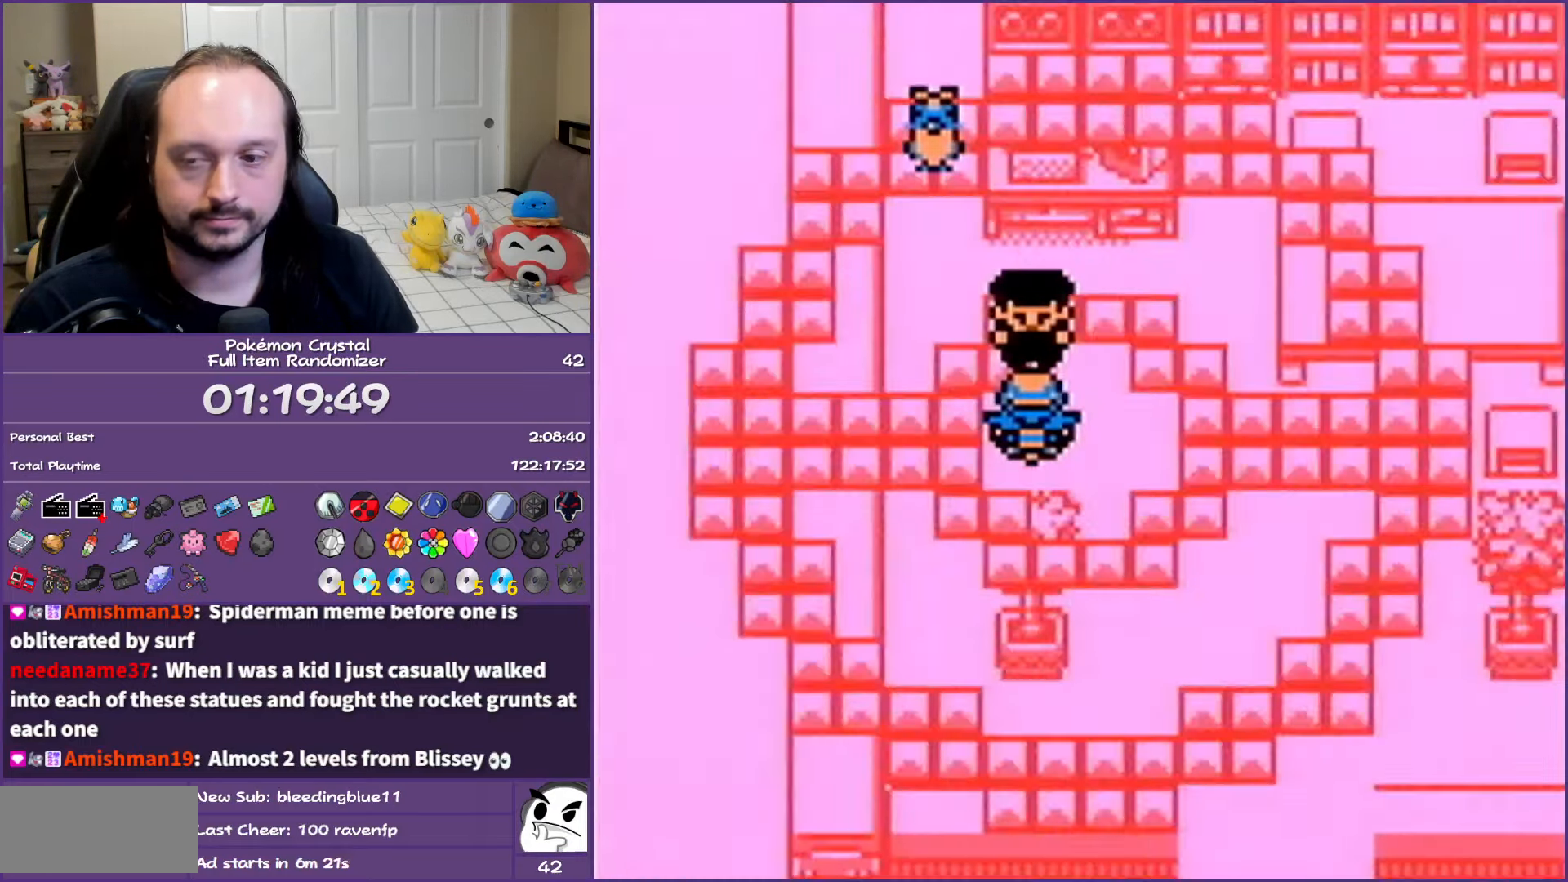
{"buttons": ["B"], "events": []}
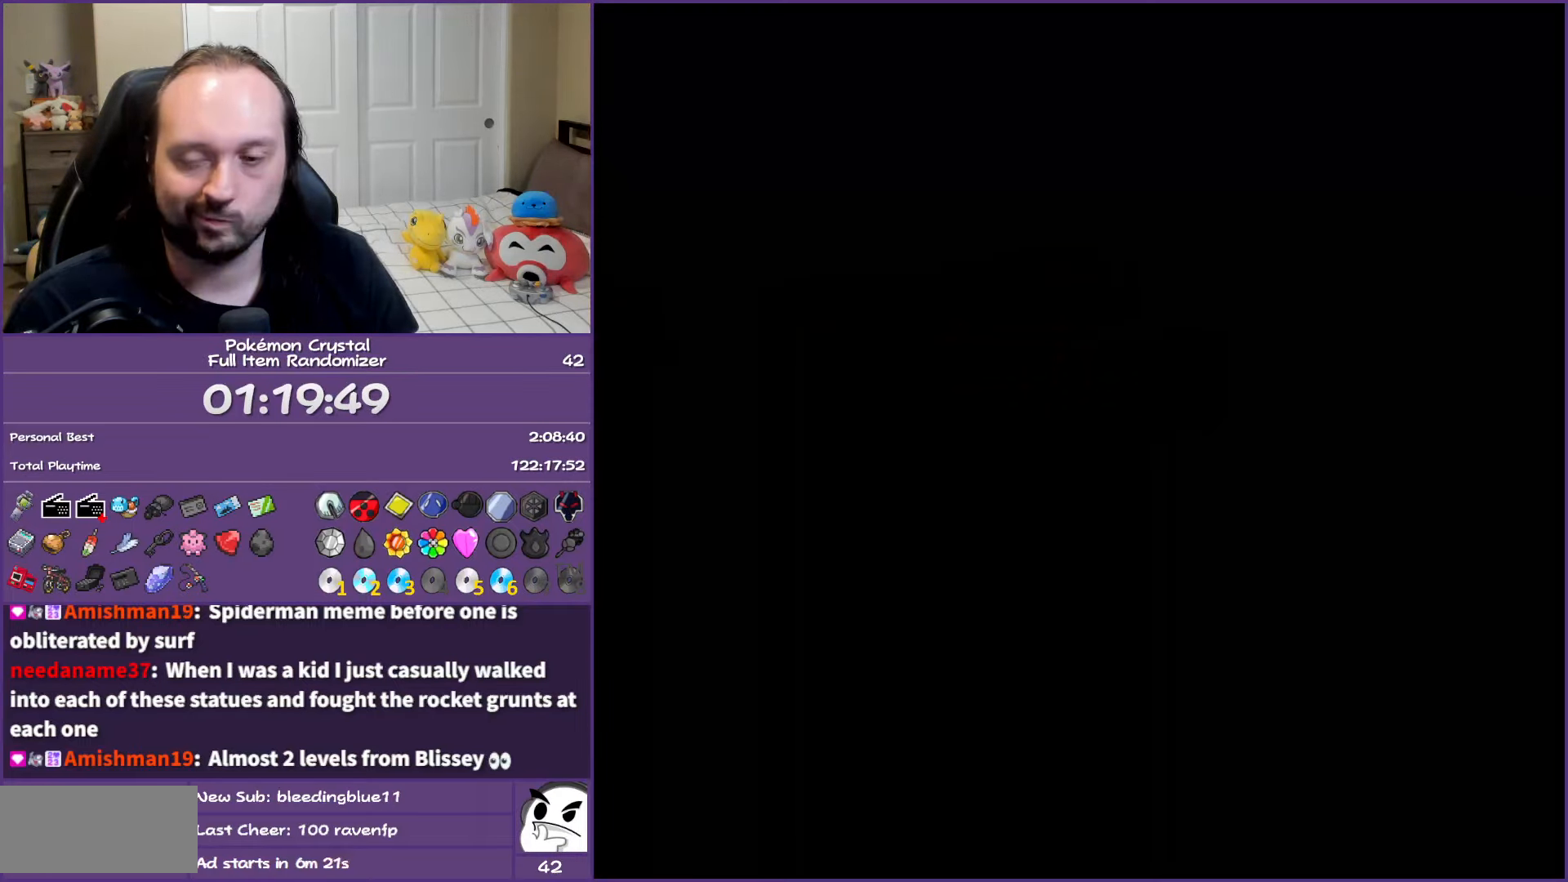
{"buttons": ["B"], "events": []}
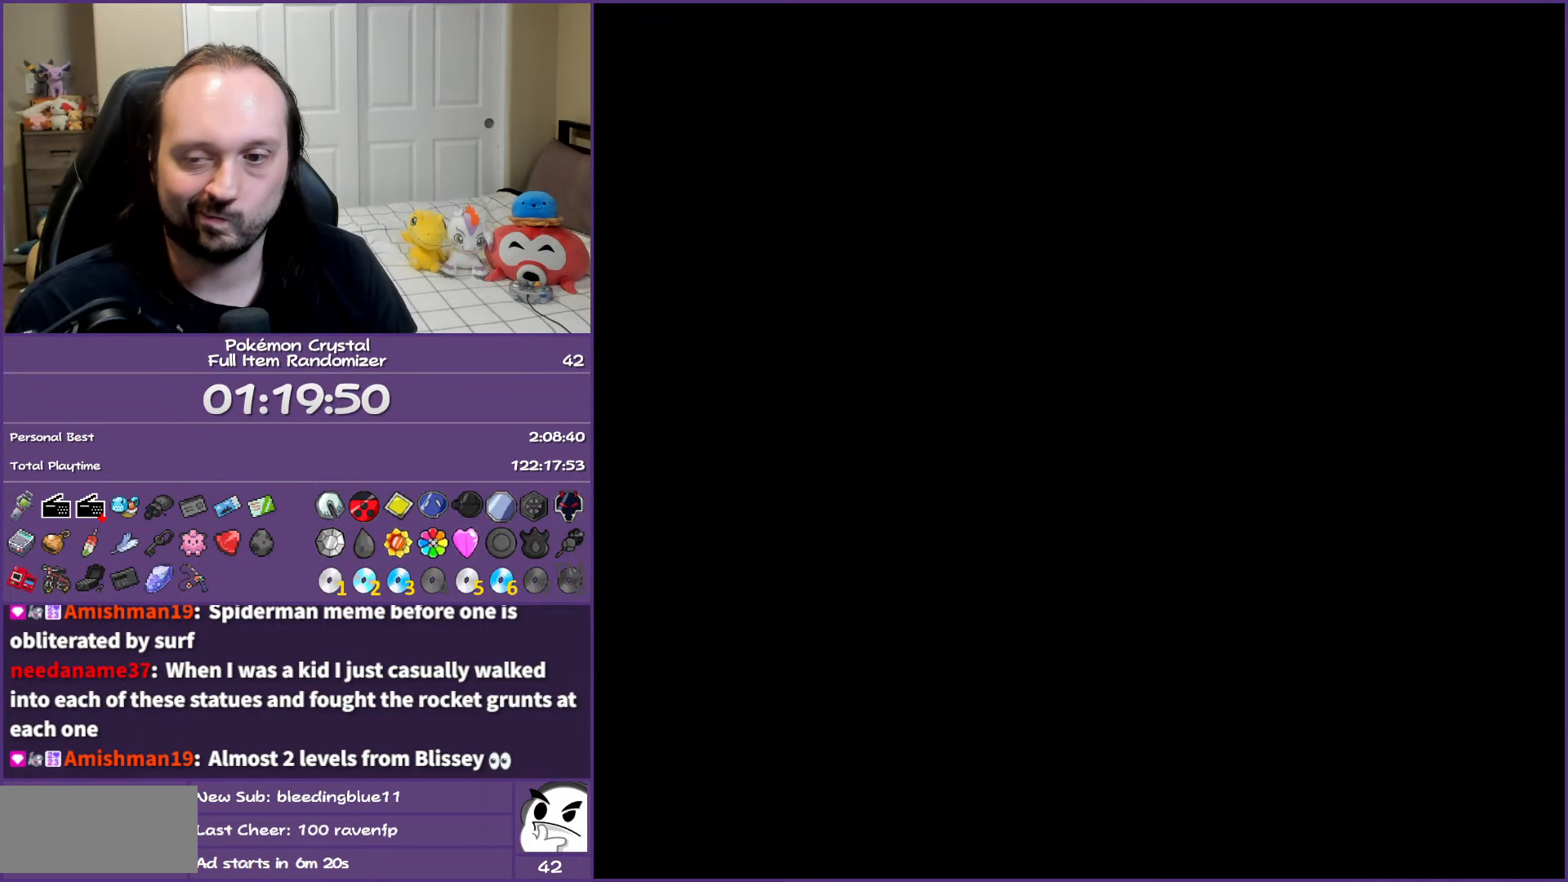
{"buttons": ["B"], "events": []}